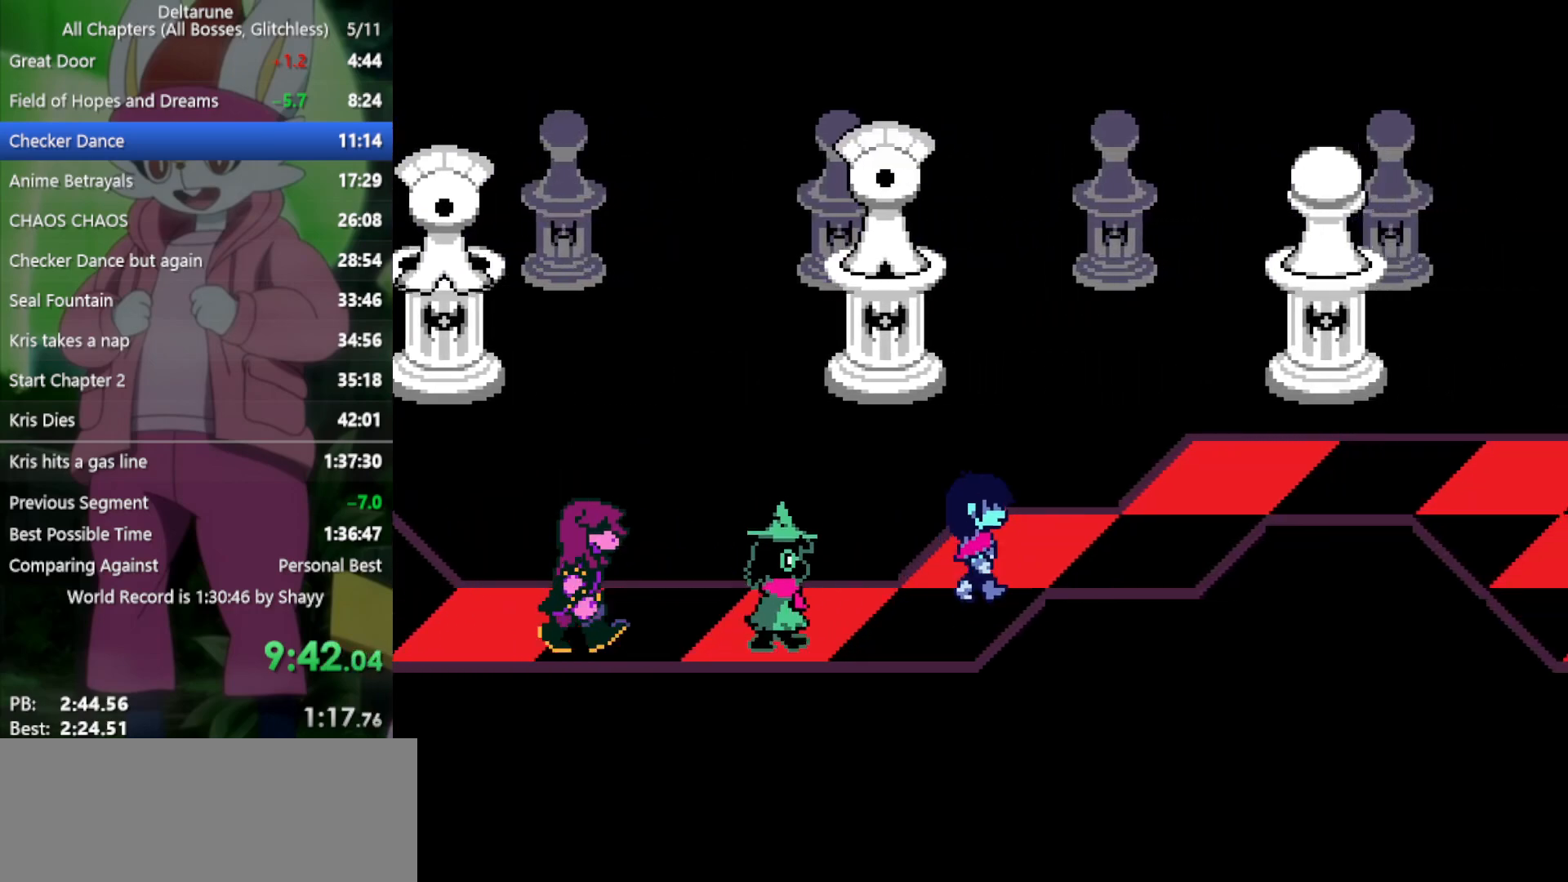
Gameplay with keyboard; each line is a JSON object with the keys held at the frame after it. "events" lists presses ("down") and releases ("up") of "c", "ctrl", "down", "left", "return", "right", "shift", "up", "x" and "z" between this image and that frame as [ms after this image, input, new state], when the widget could be followed in between. No other keys are recorded. Mouse input is not recorded.
{"keys": ["right", "x"], "events": [[83, "up", "up"], [367, "up", "down"], [500, "up", "up"]]}
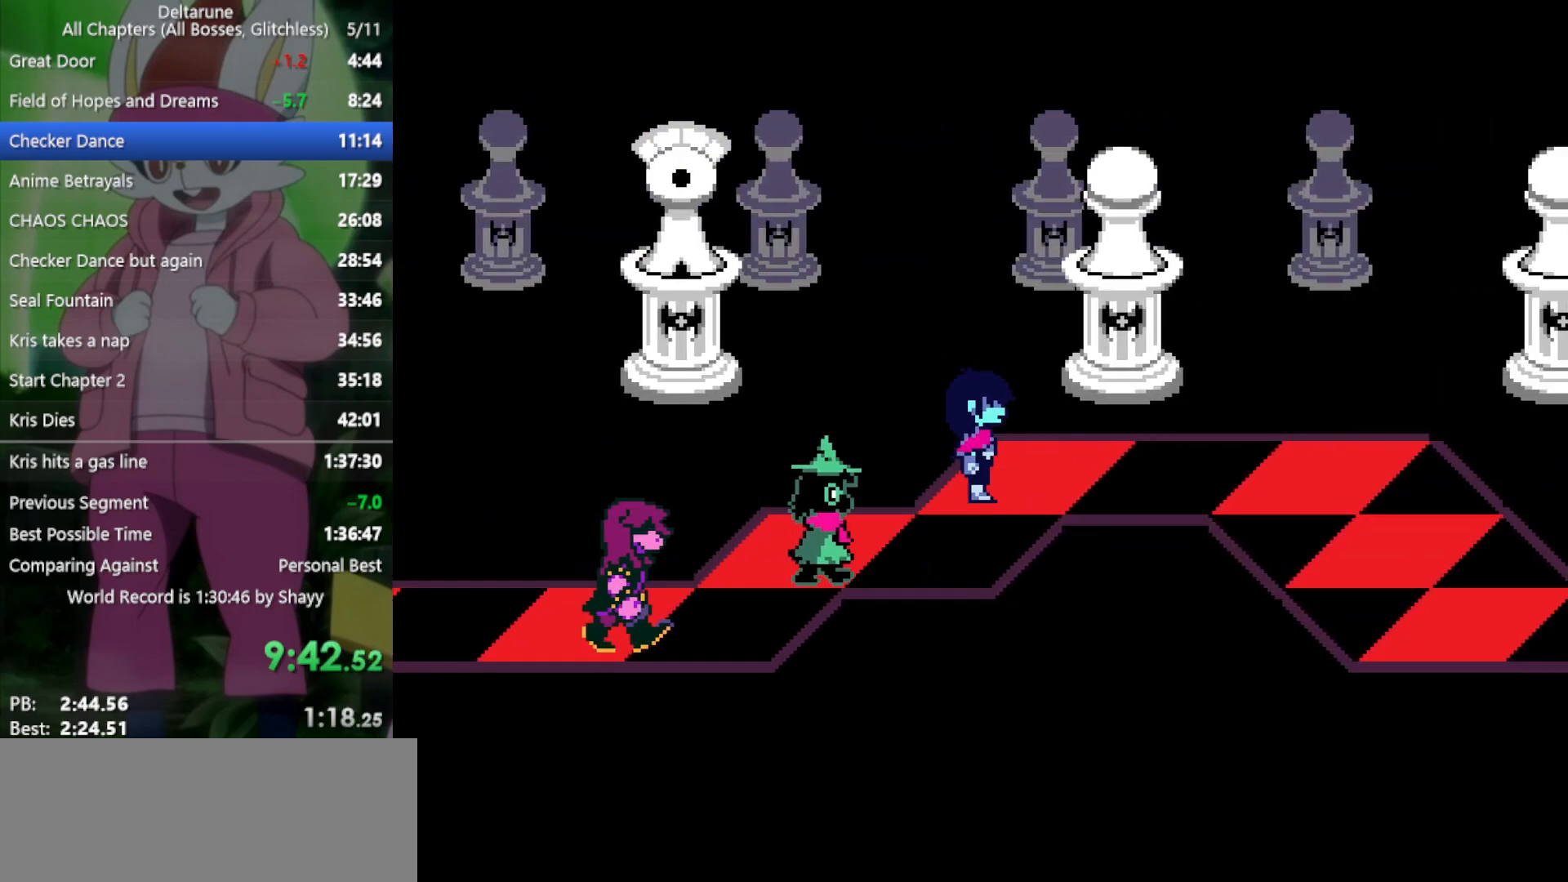
{"keys": ["right", "x"], "events": []}
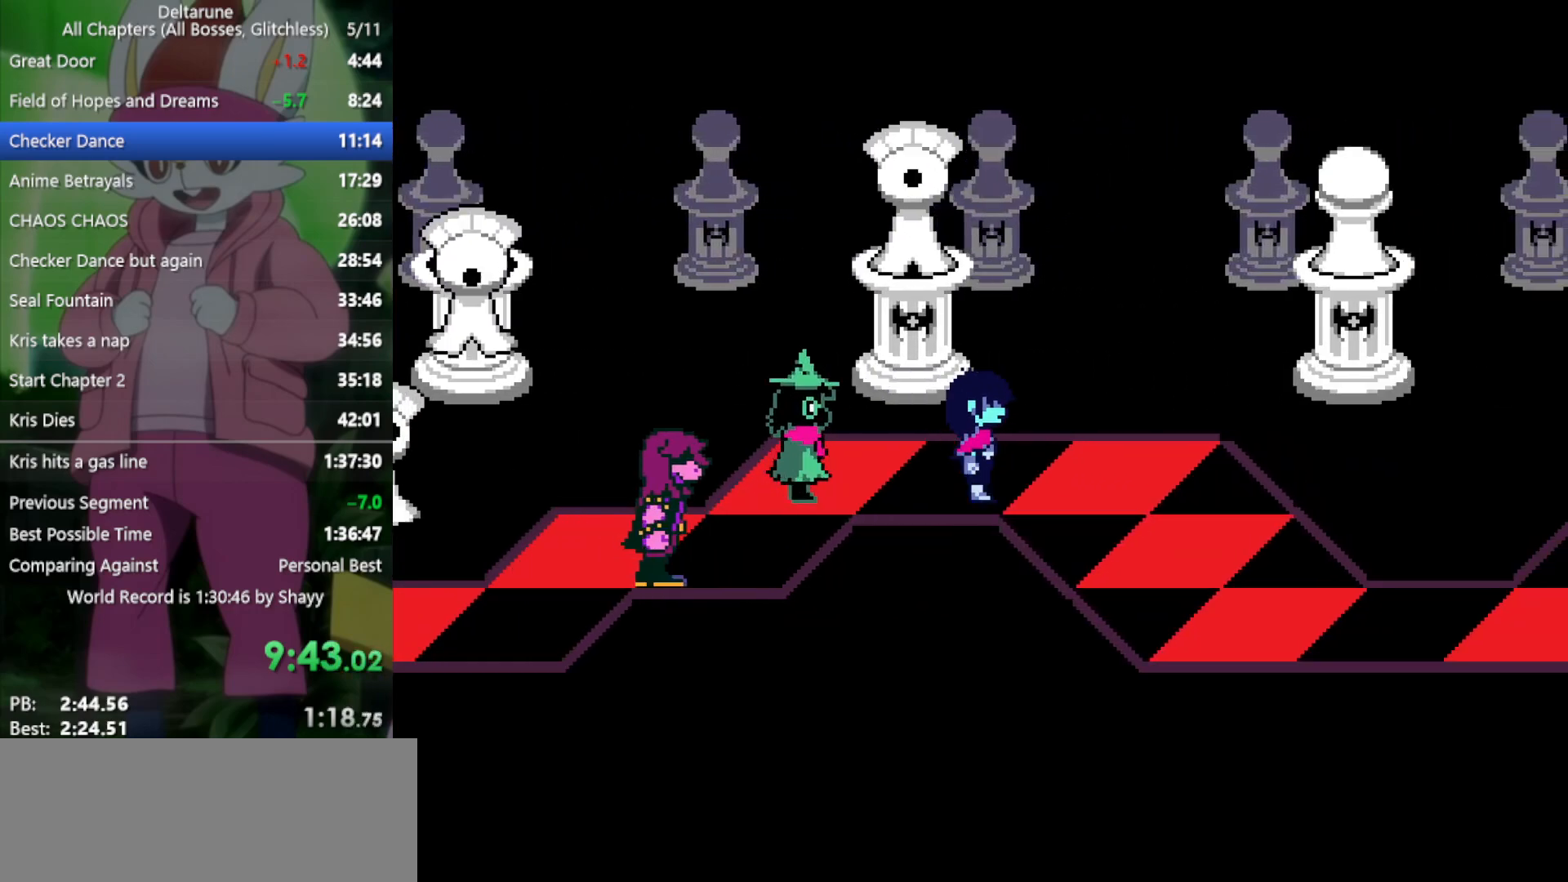
{"keys": ["down", "right", "x"], "events": [[367, "down", "down"]]}
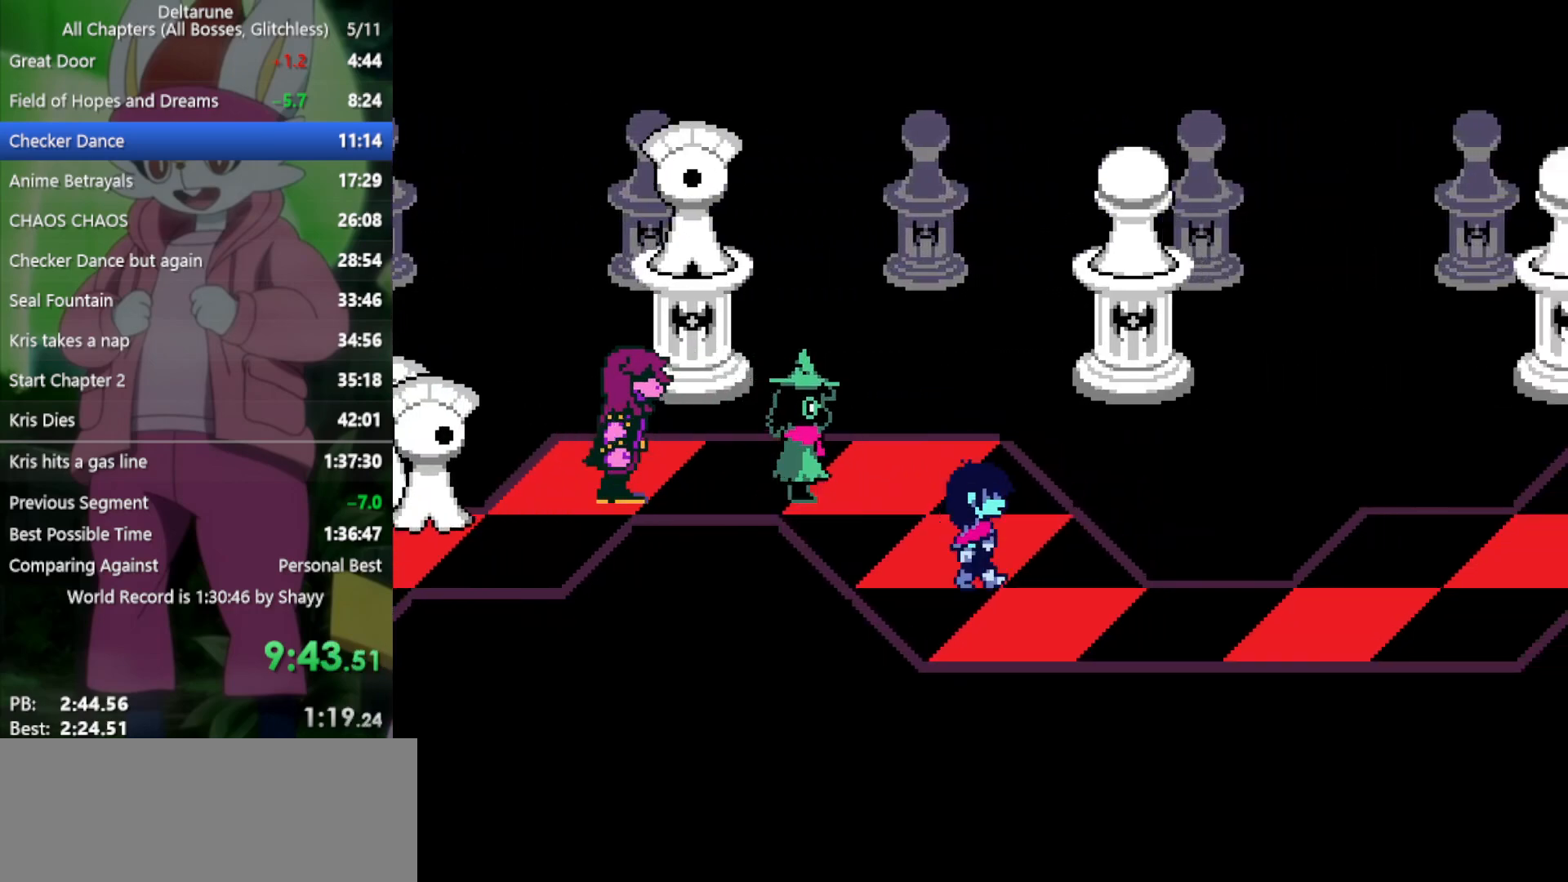
{"keys": ["right", "x"], "events": [[150, "down", "up"]]}
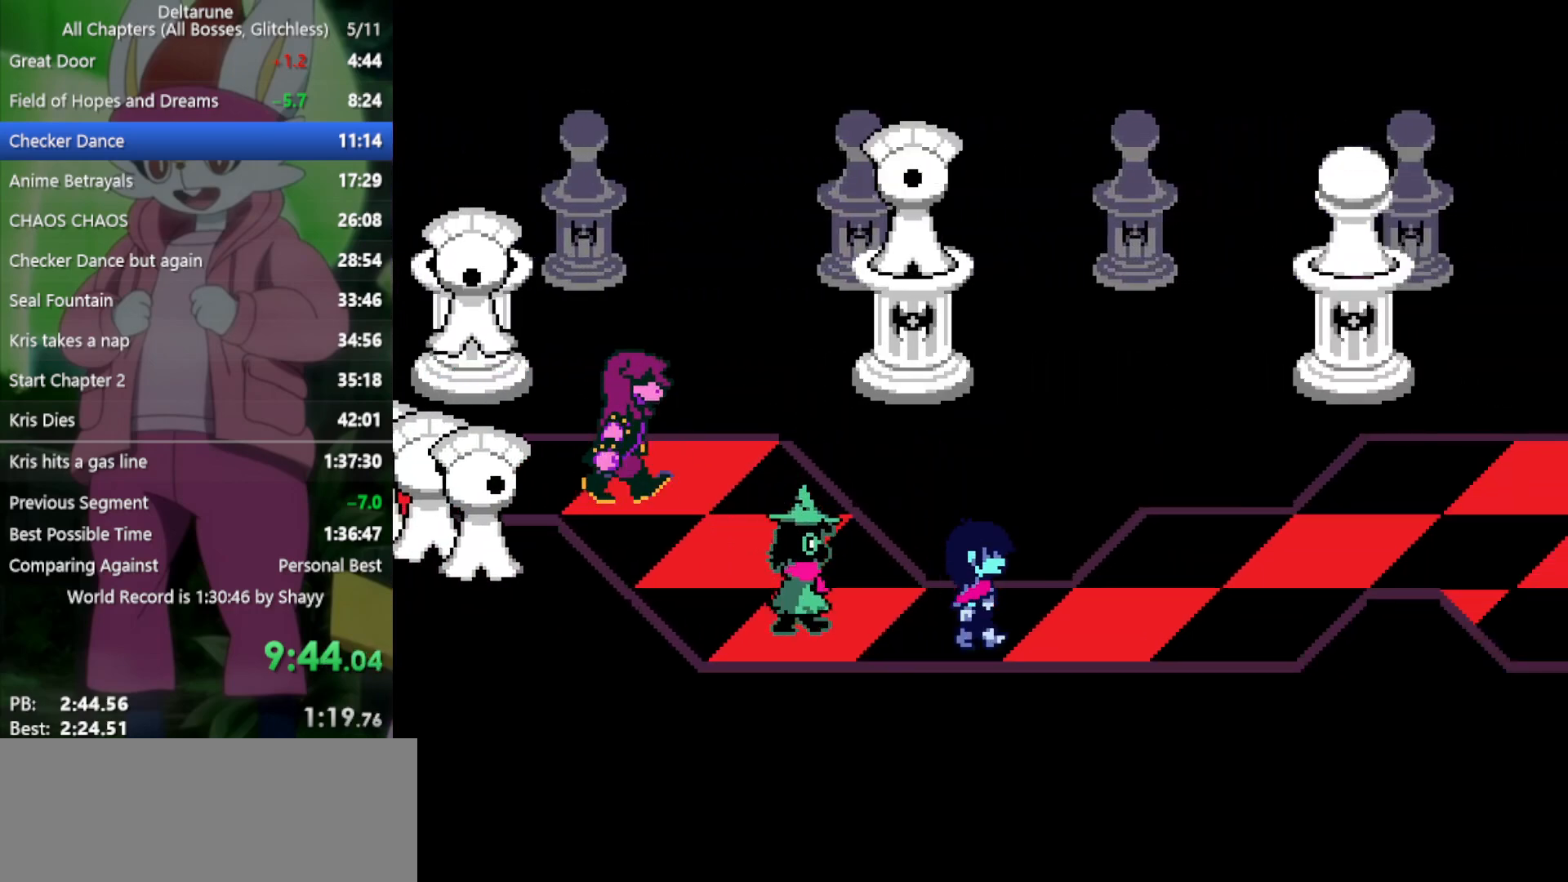
{"keys": ["right", "up", "x"], "events": [[417, "up", "down"]]}
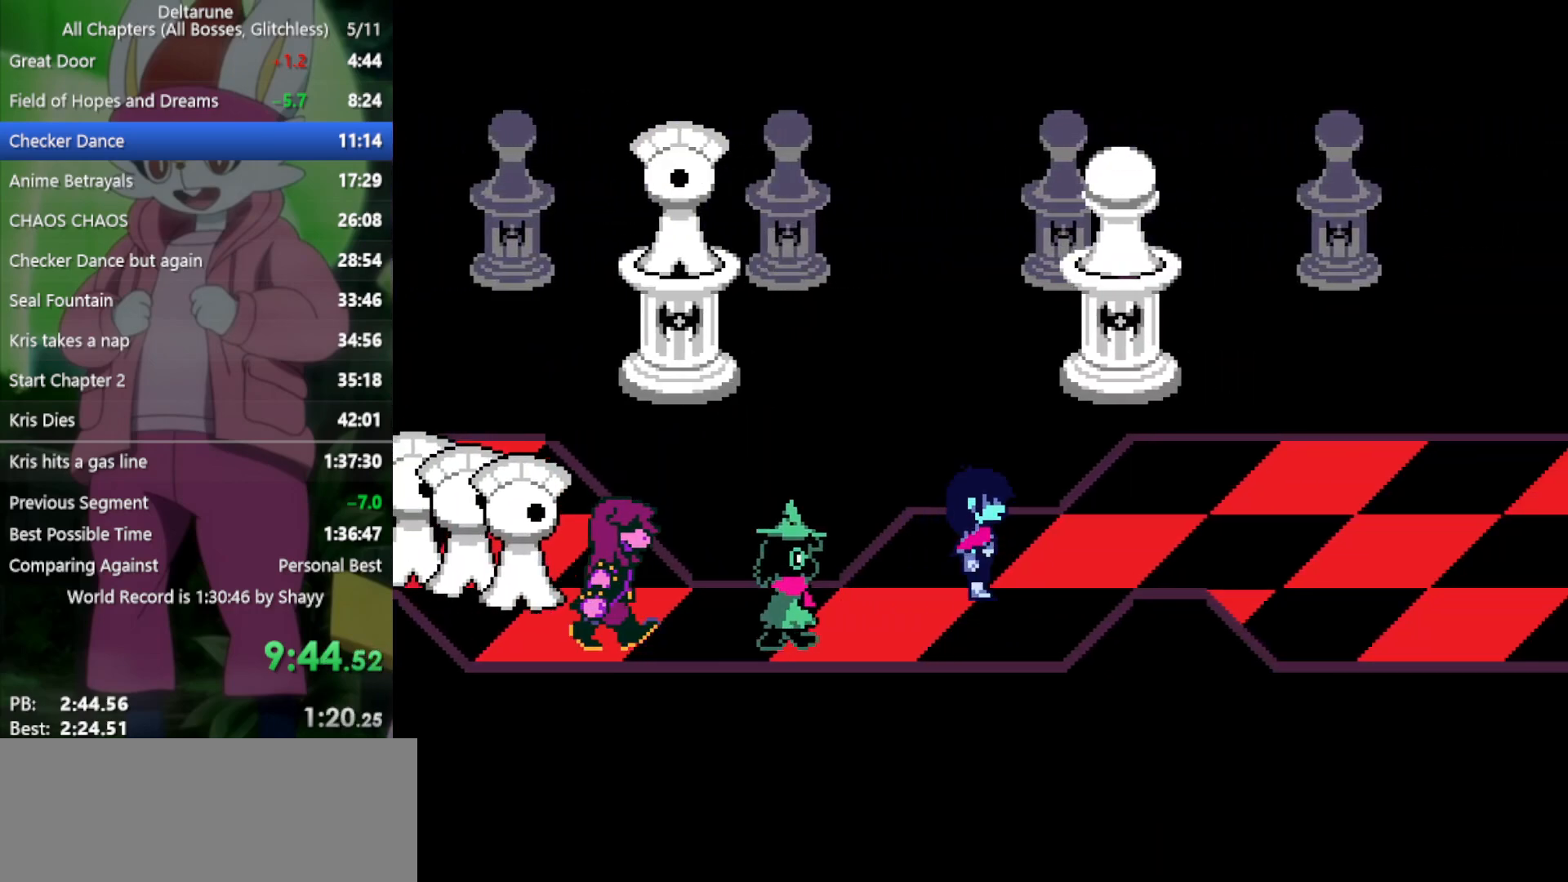
{"keys": ["right", "x"], "events": [[67, "up", "up"]]}
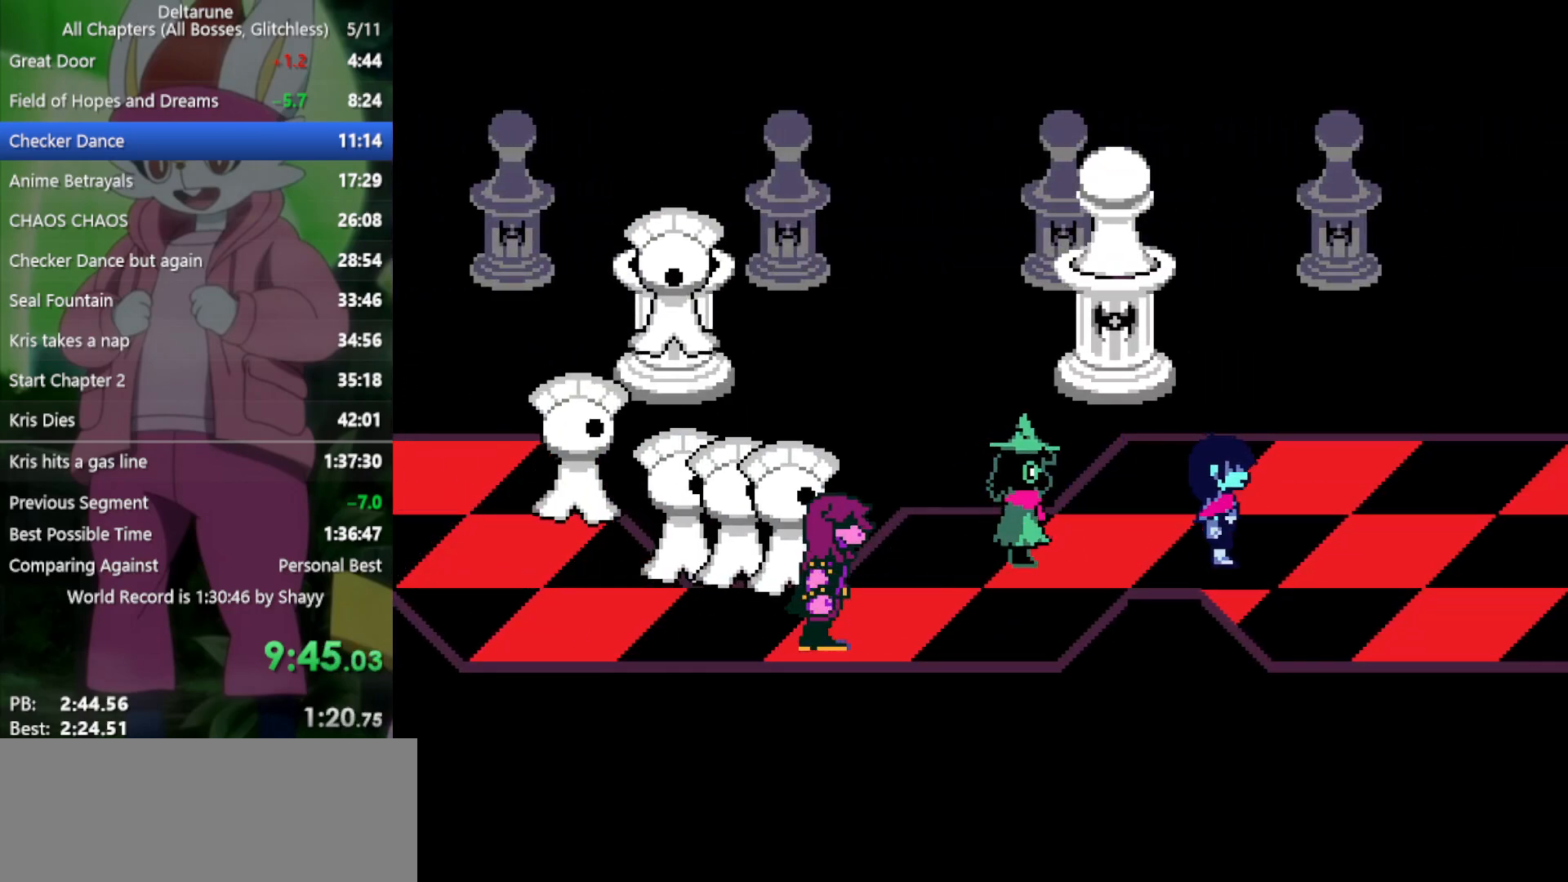
{"keys": ["right", "x"], "events": []}
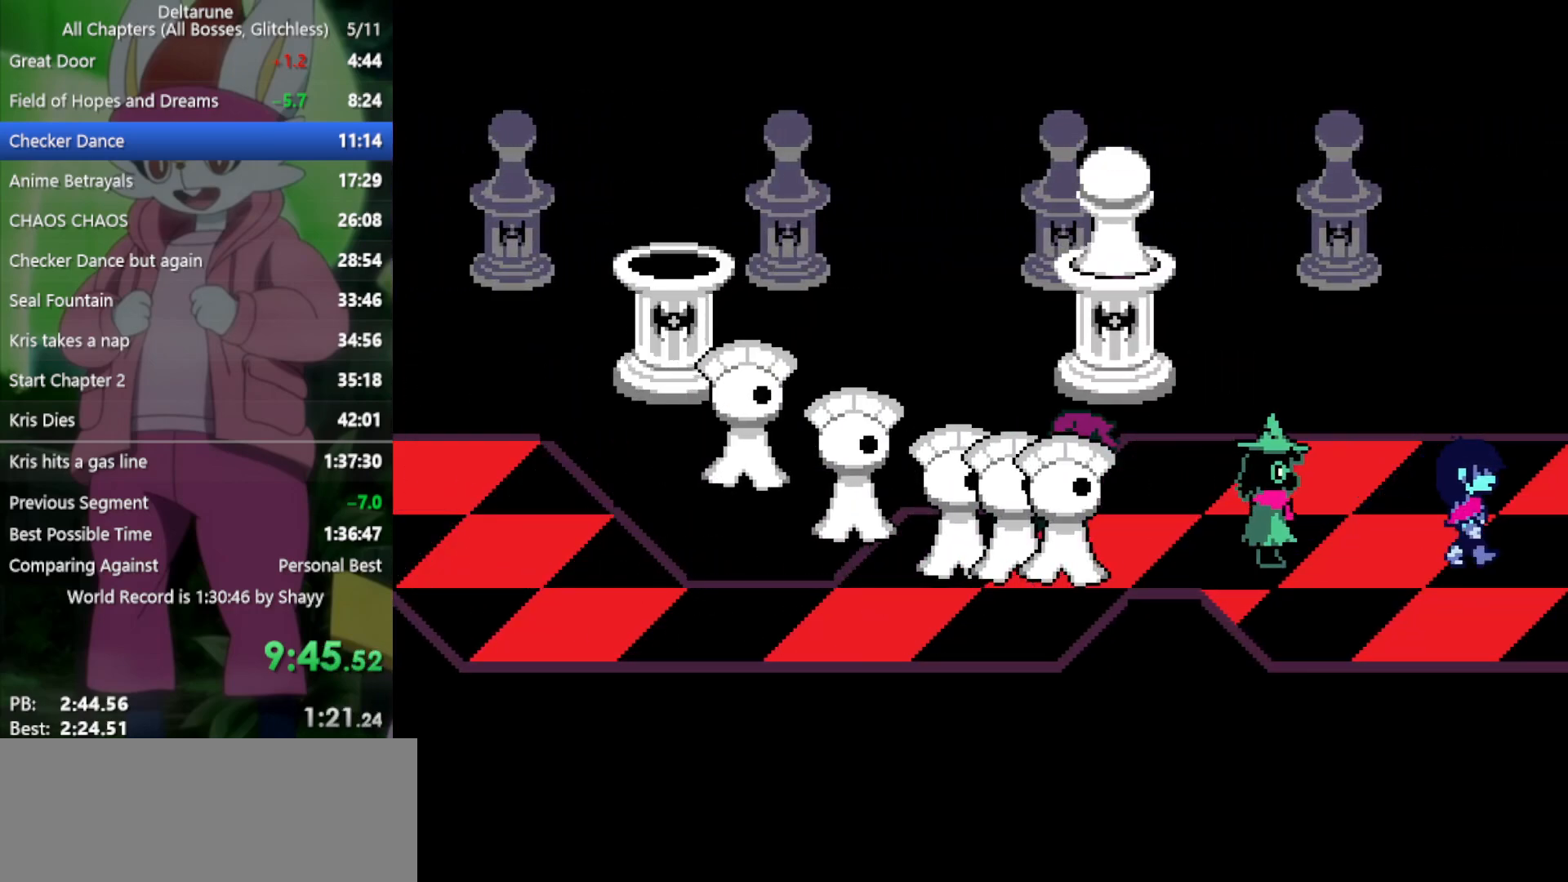
{"keys": ["right", "x"], "events": []}
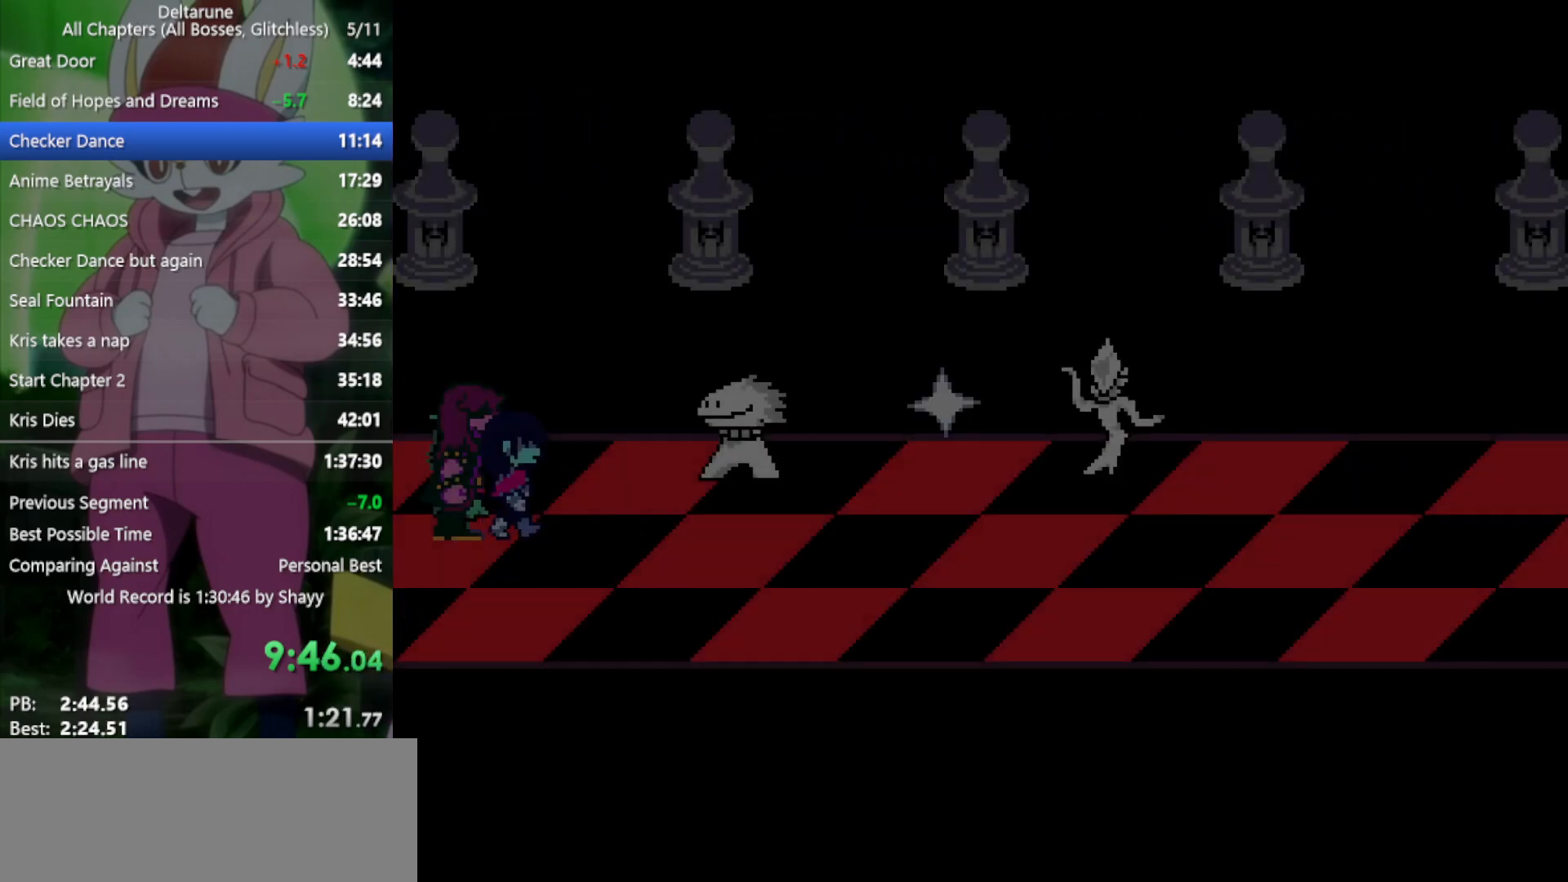
{"keys": ["right", "x"], "events": []}
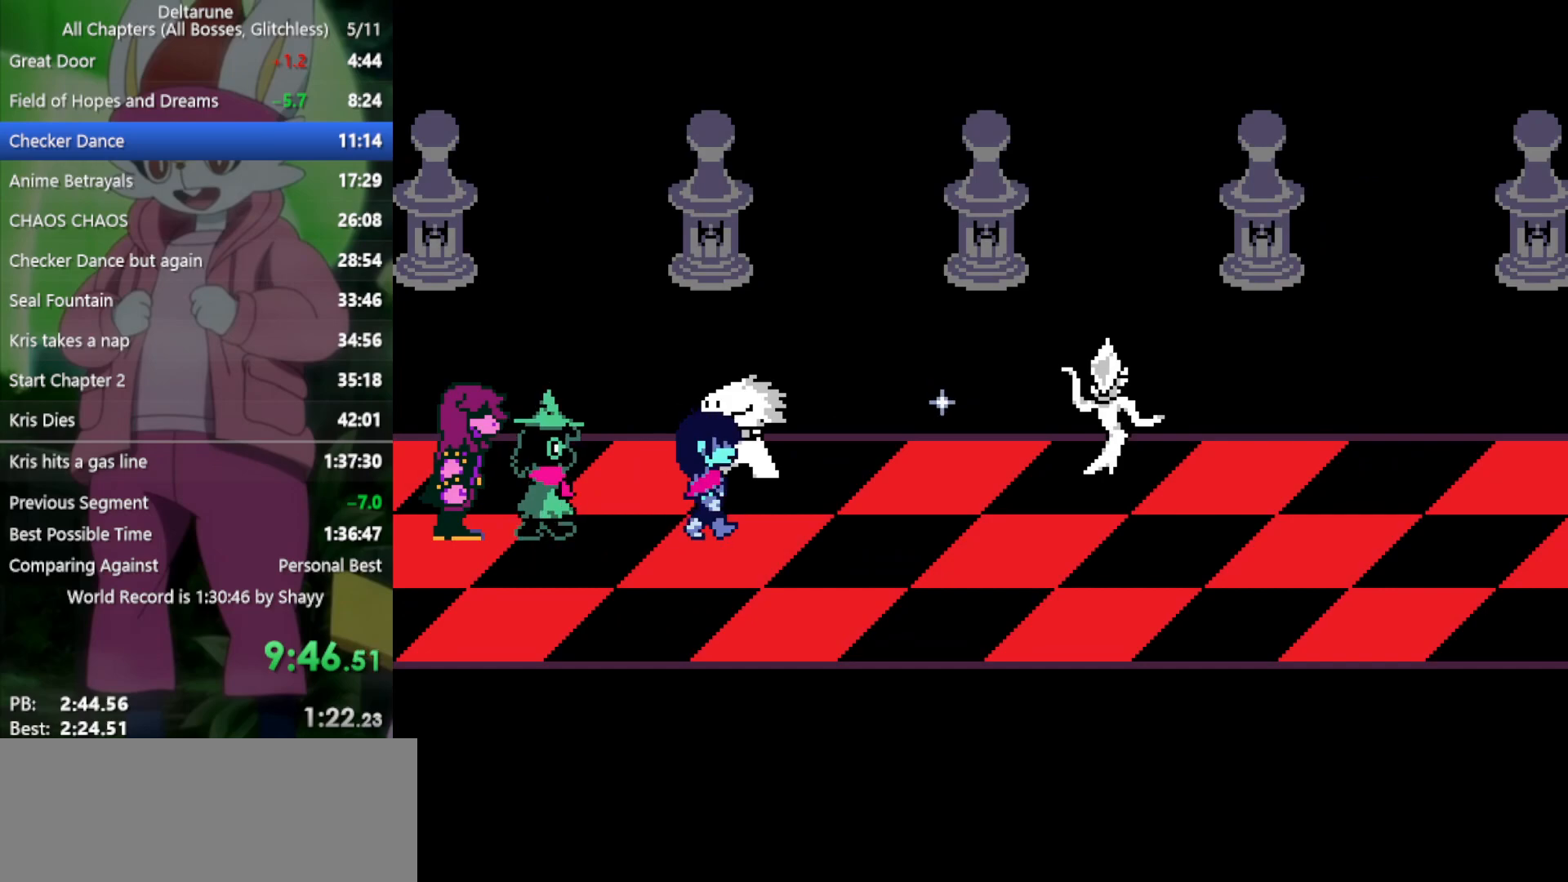
{"keys": ["right", "x"], "events": []}
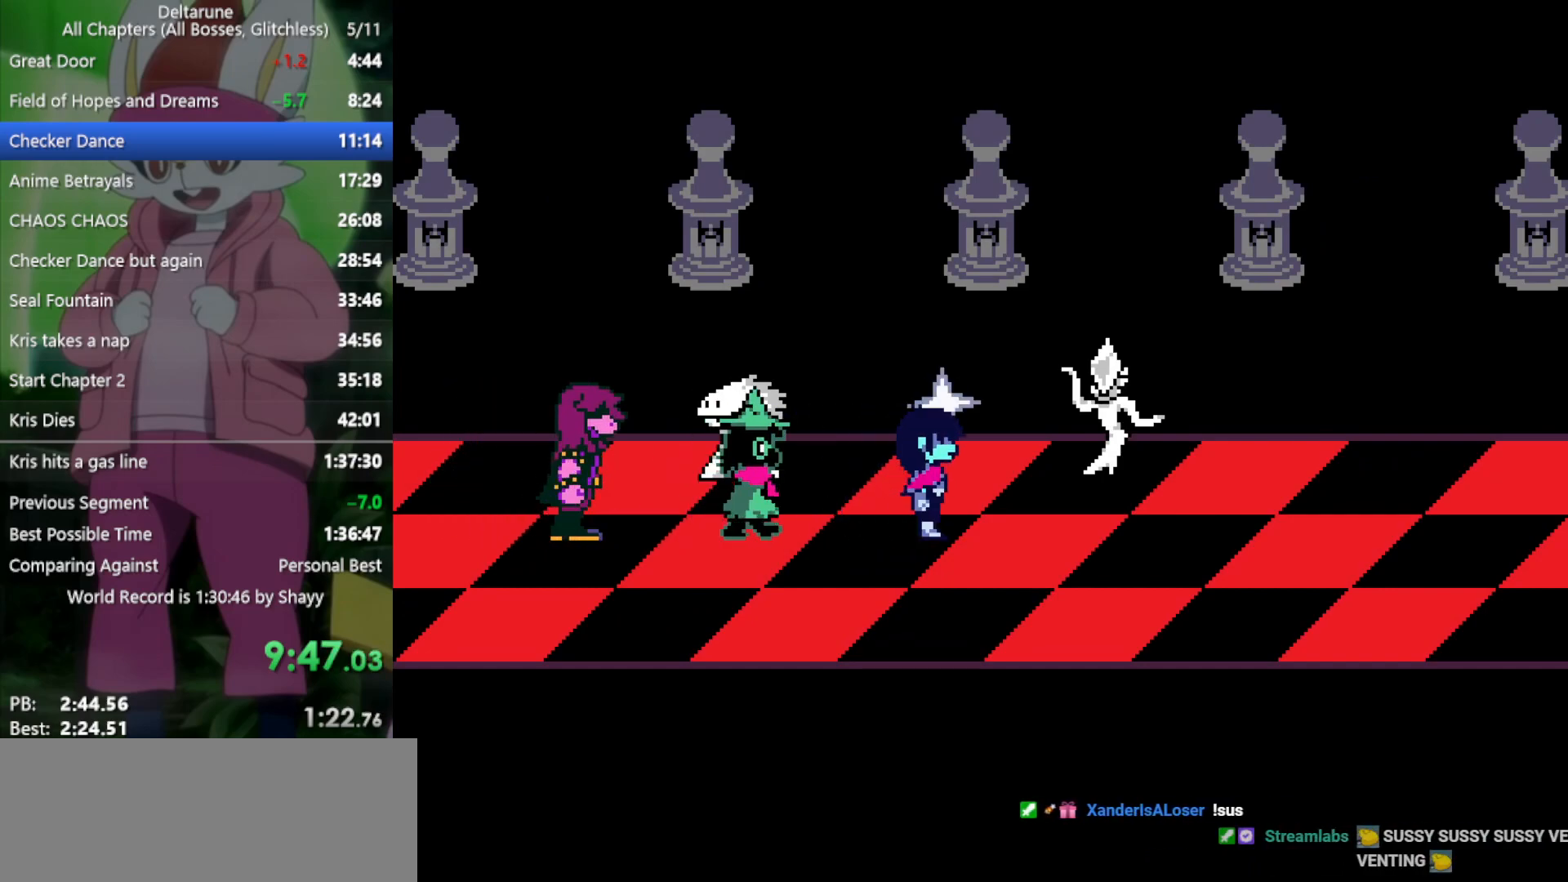
{"keys": ["right", "x"], "events": []}
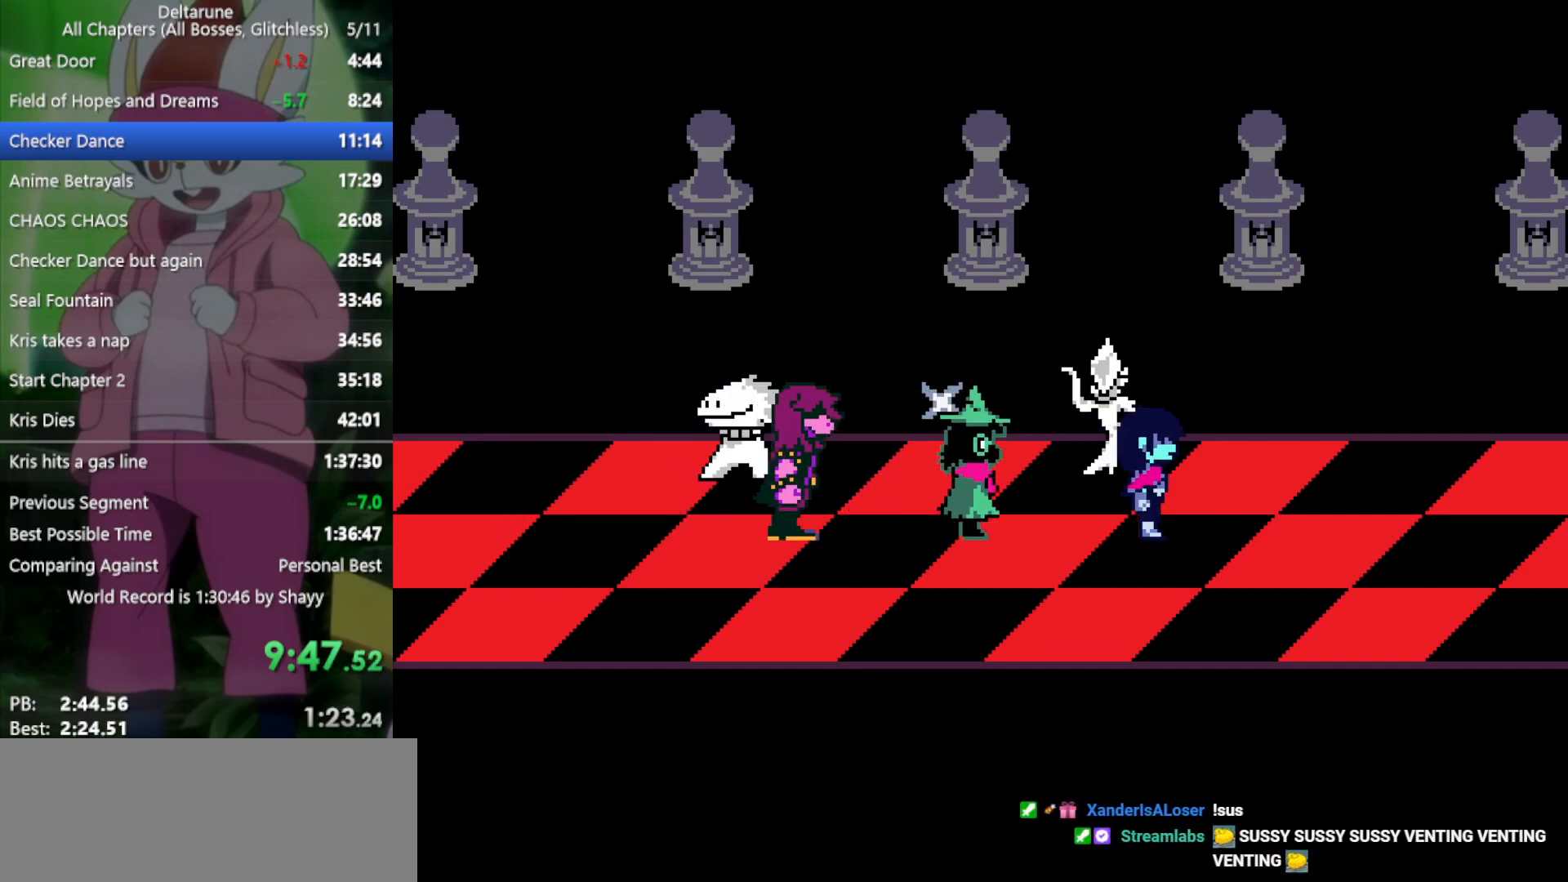
{"keys": ["right", "x"], "events": []}
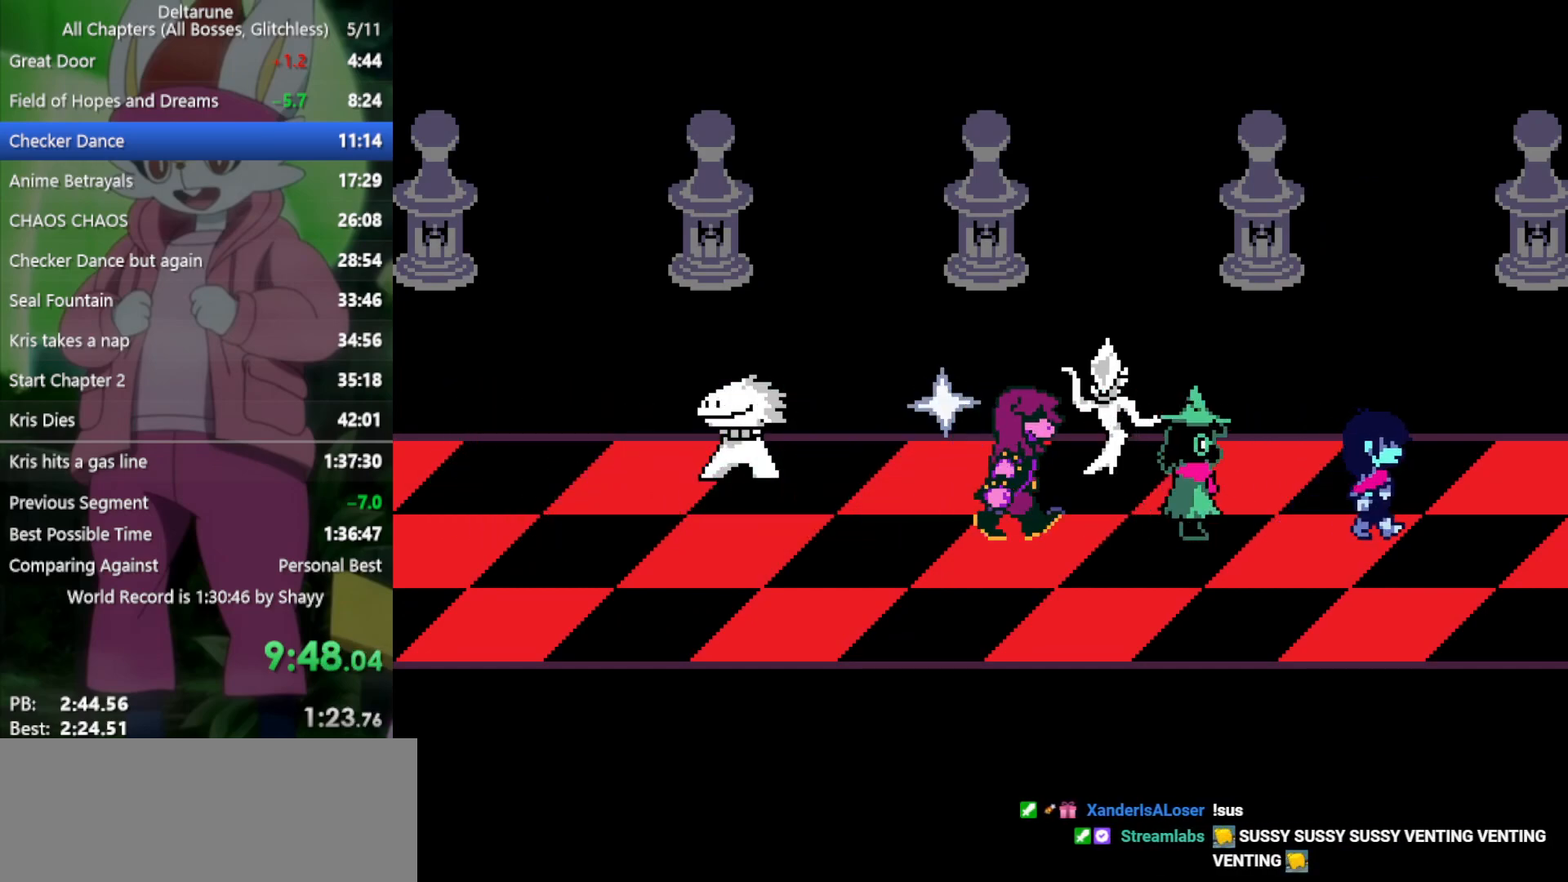
{"keys": ["right", "x"], "events": []}
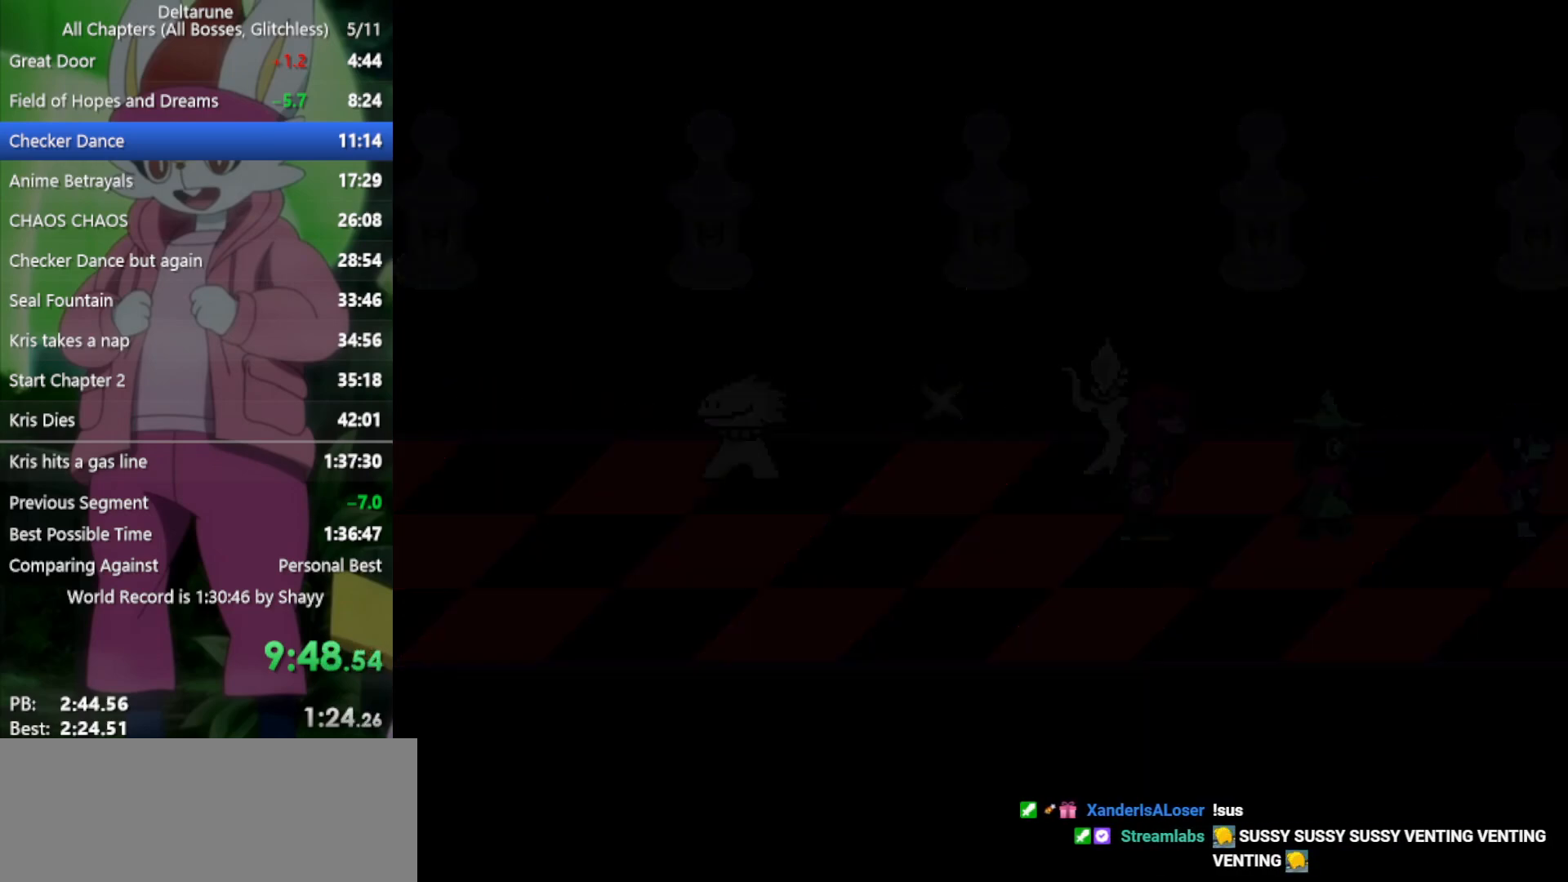
{"keys": ["right", "x"], "events": []}
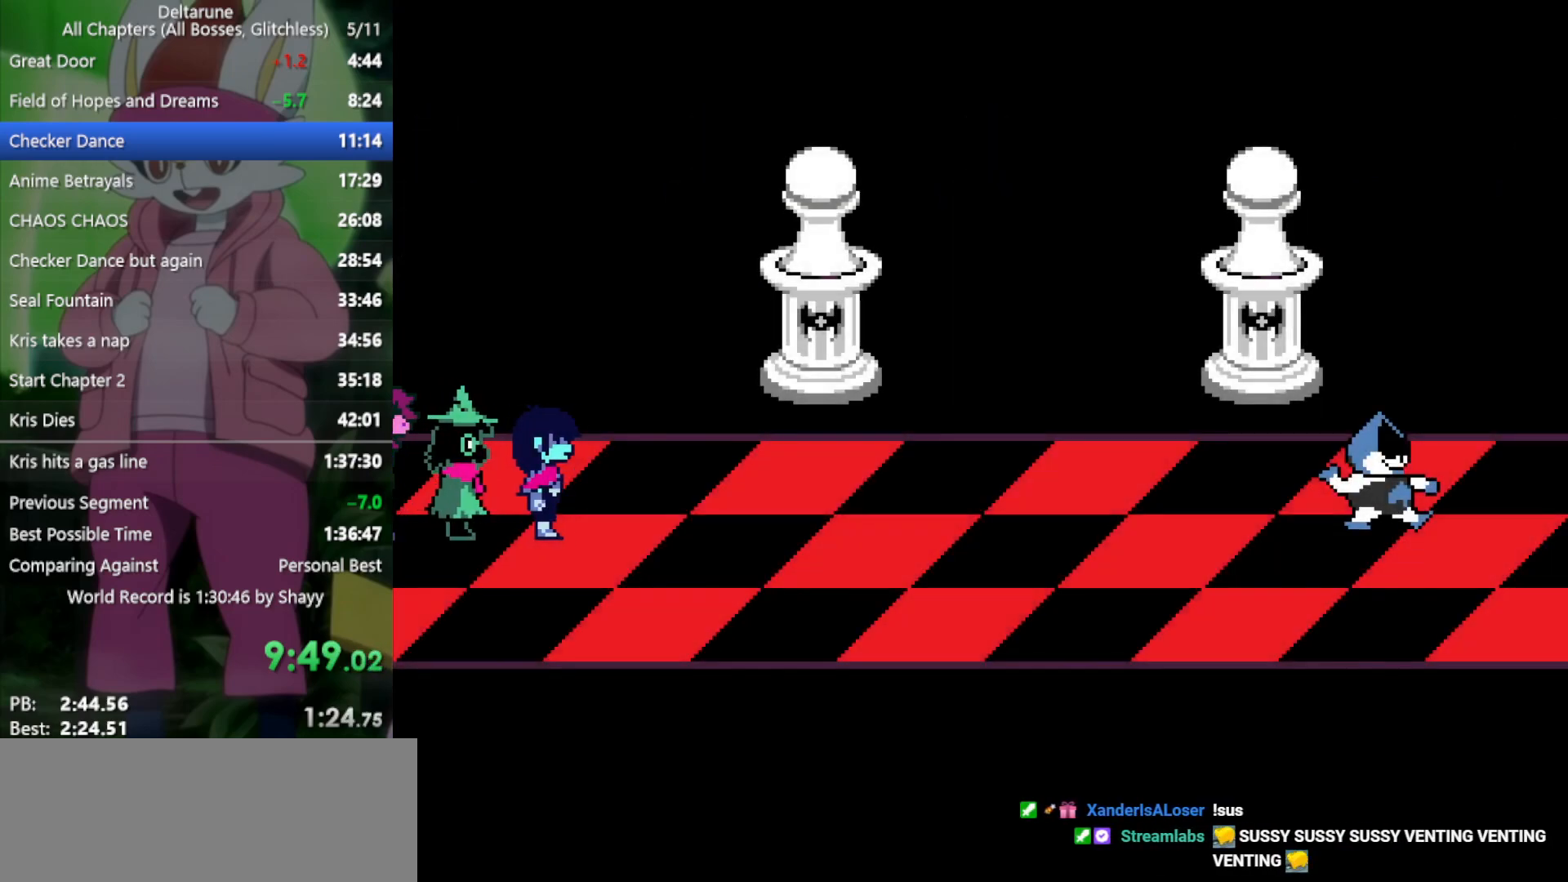
{"keys": ["return", "right", "x"], "events": [[100, "z", "down"], [183, "return", "down"], [183, "z", "up"], [233, "return", "up"], [283, "z", "down"], [317, "return", "down"], [317, "z", "up"], [367, "return", "up"], [367, "z", "down"], [467, "return", "down"], [467, "z", "up"]]}
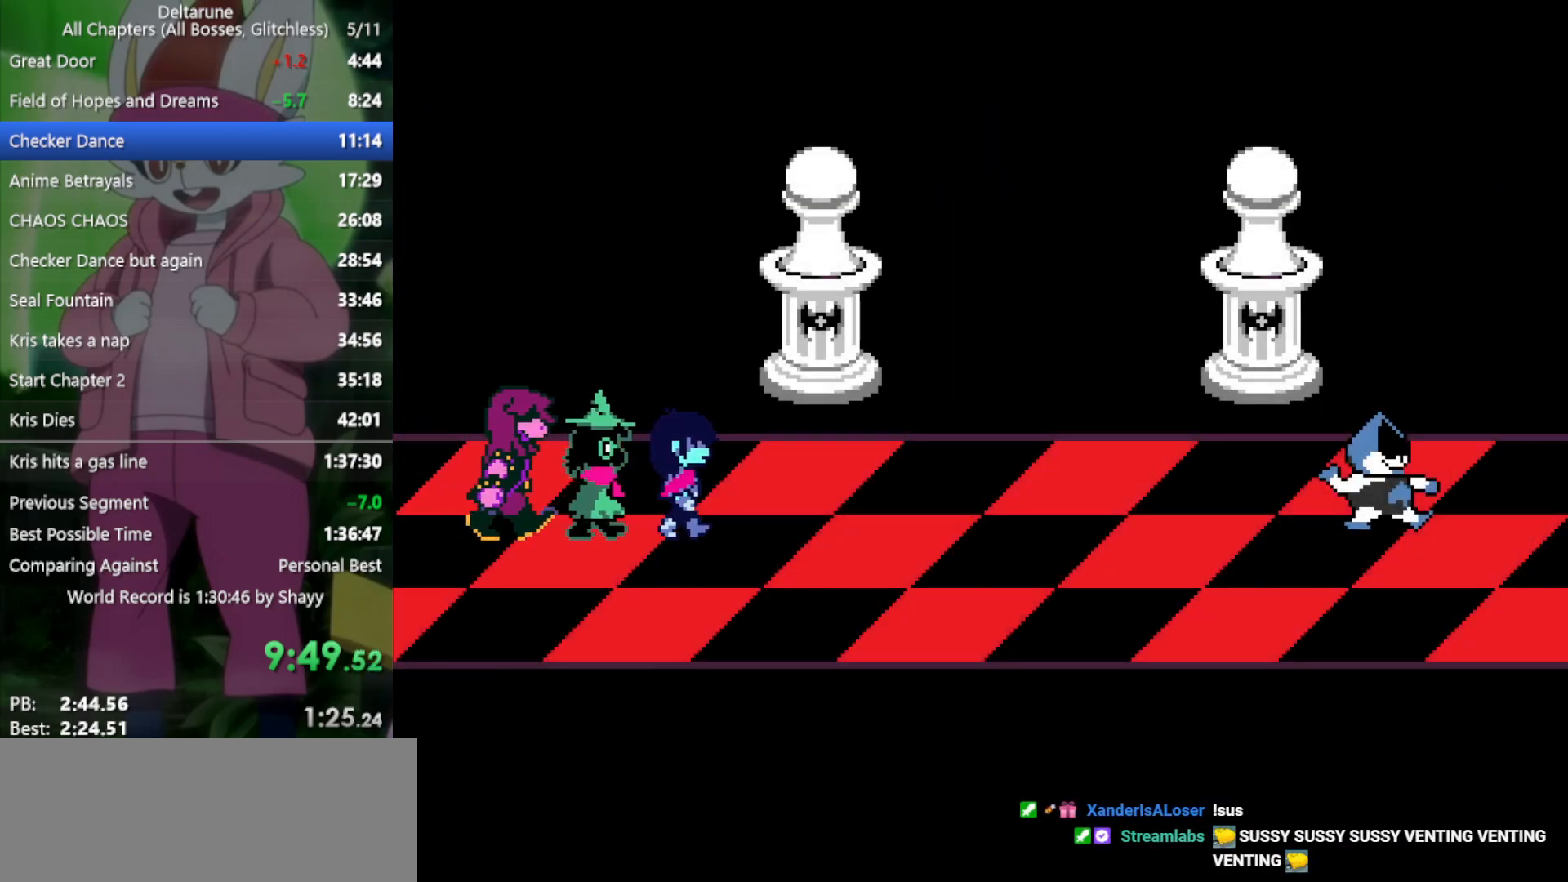
{"keys": ["right", "x", "z"], "events": [[17, "return", "up"], [17, "z", "down"], [100, "return", "down"], [100, "z", "up"], [150, "return", "up"], [200, "z", "down"], [233, "return", "down"], [283, "return", "up"], [283, "z", "up"], [333, "z", "down"], [367, "return", "down"], [417, "return", "up"], [417, "z", "up"], [467, "z", "down"]]}
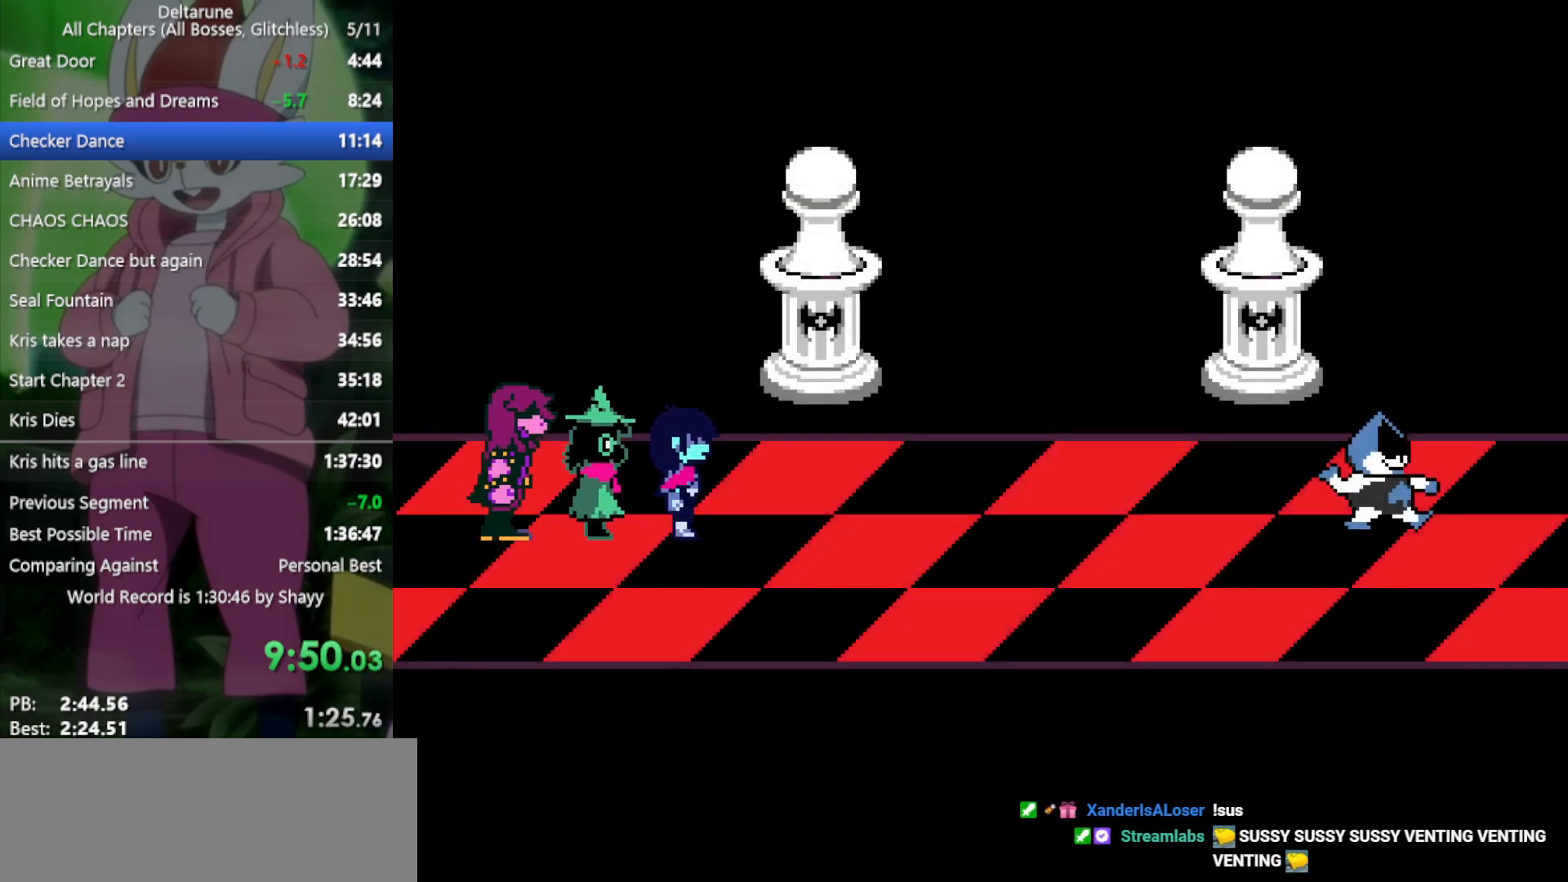
{"keys": ["right", "x"], "events": [[17, "return", "down"], [50, "return", "up"], [50, "z", "up"], [100, "z", "down"], [150, "return", "down"], [200, "return", "up"], [200, "z", "up"], [233, "z", "down"], [283, "return", "down"], [283, "z", "up"], [333, "return", "up"], [383, "z", "down"], [467, "z", "up"]]}
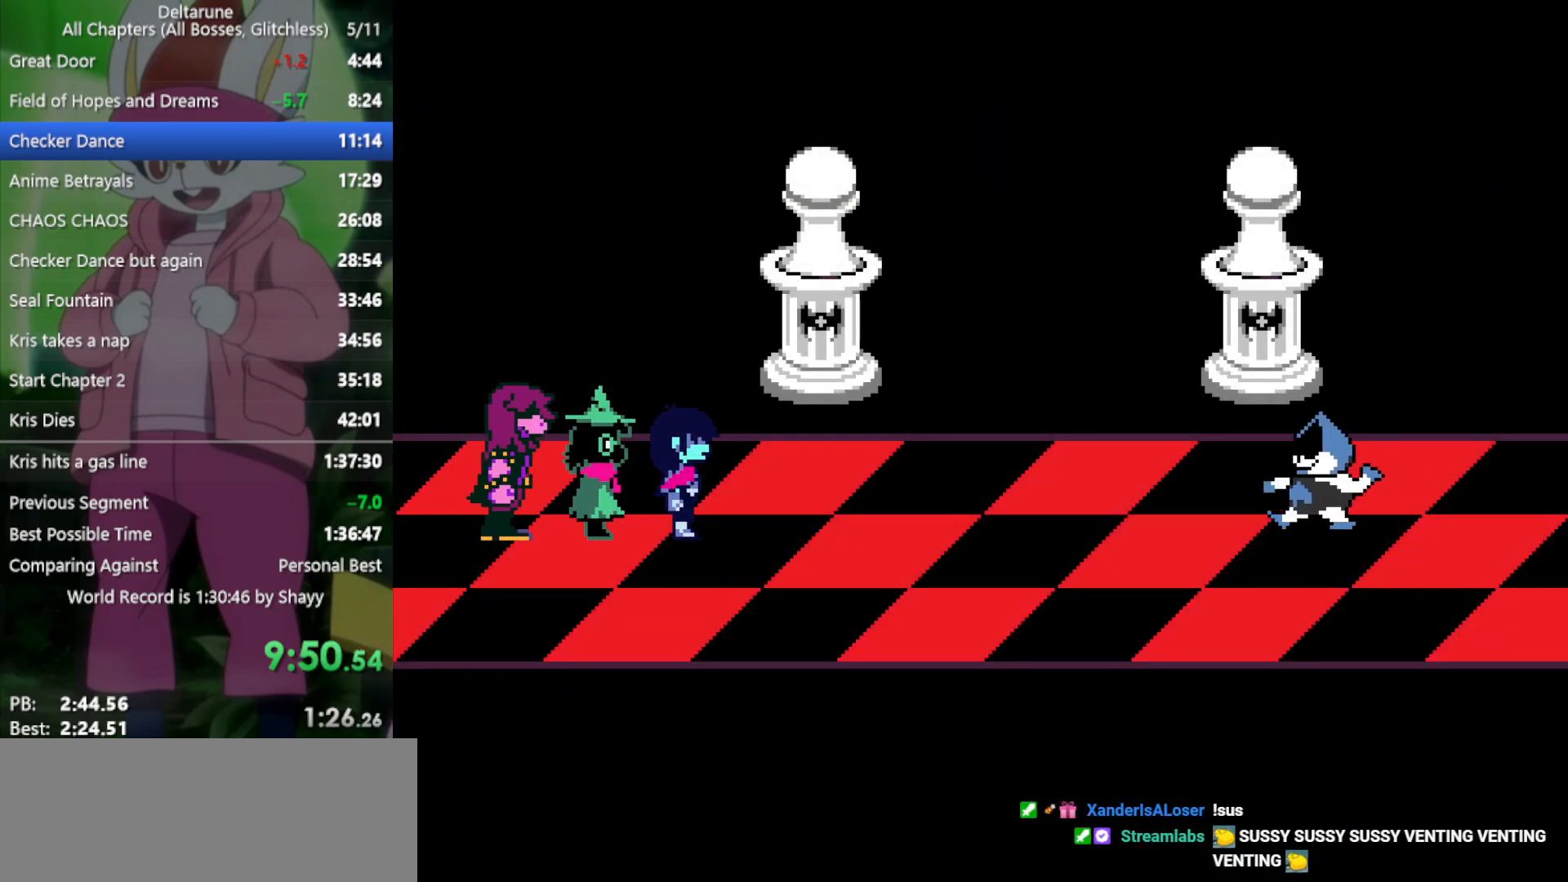
{"keys": ["right", "x"], "events": [[17, "return", "down"], [17, "z", "down"], [67, "return", "up"], [100, "z", "up"], [150, "return", "down"], [150, "z", "down"], [200, "return", "up"], [200, "z", "up"], [300, "return", "down"], [300, "z", "down"], [333, "return", "up"], [333, "z", "up"], [433, "return", "down"], [433, "z", "down"], [483, "return", "up"], [483, "z", "up"]]}
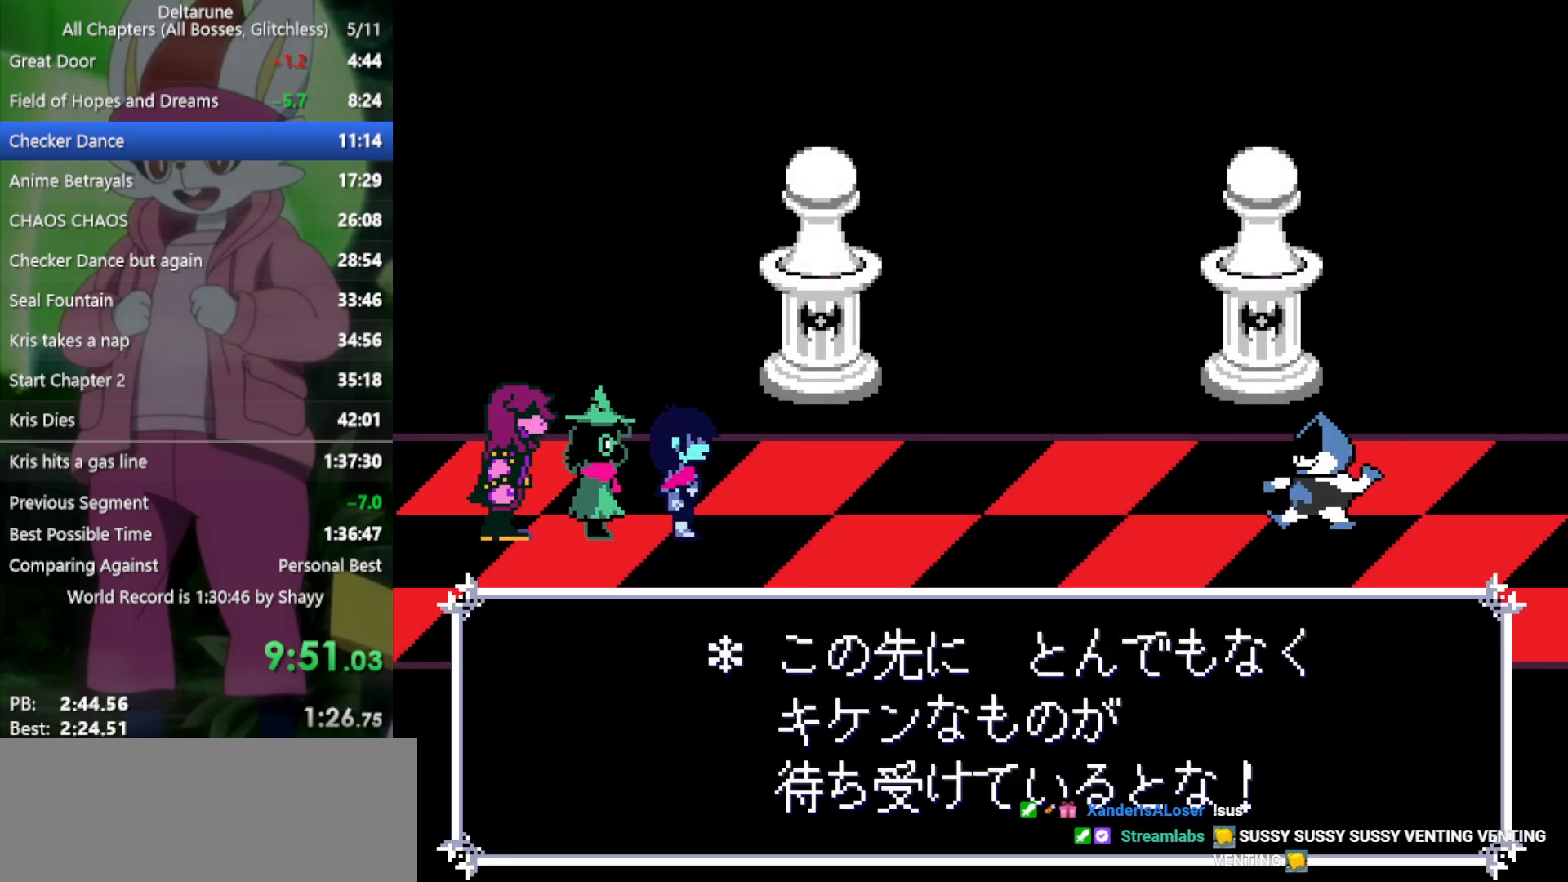
{"keys": ["return", "right", "x"], "events": [[67, "return", "down"], [67, "z", "down"], [117, "return", "up"], [167, "z", "up"], [200, "return", "down"], [200, "z", "down"], [250, "return", "up"], [300, "z", "up"], [350, "return", "down"], [383, "z", "down"], [433, "return", "up"], [433, "z", "up"], [483, "return", "down"]]}
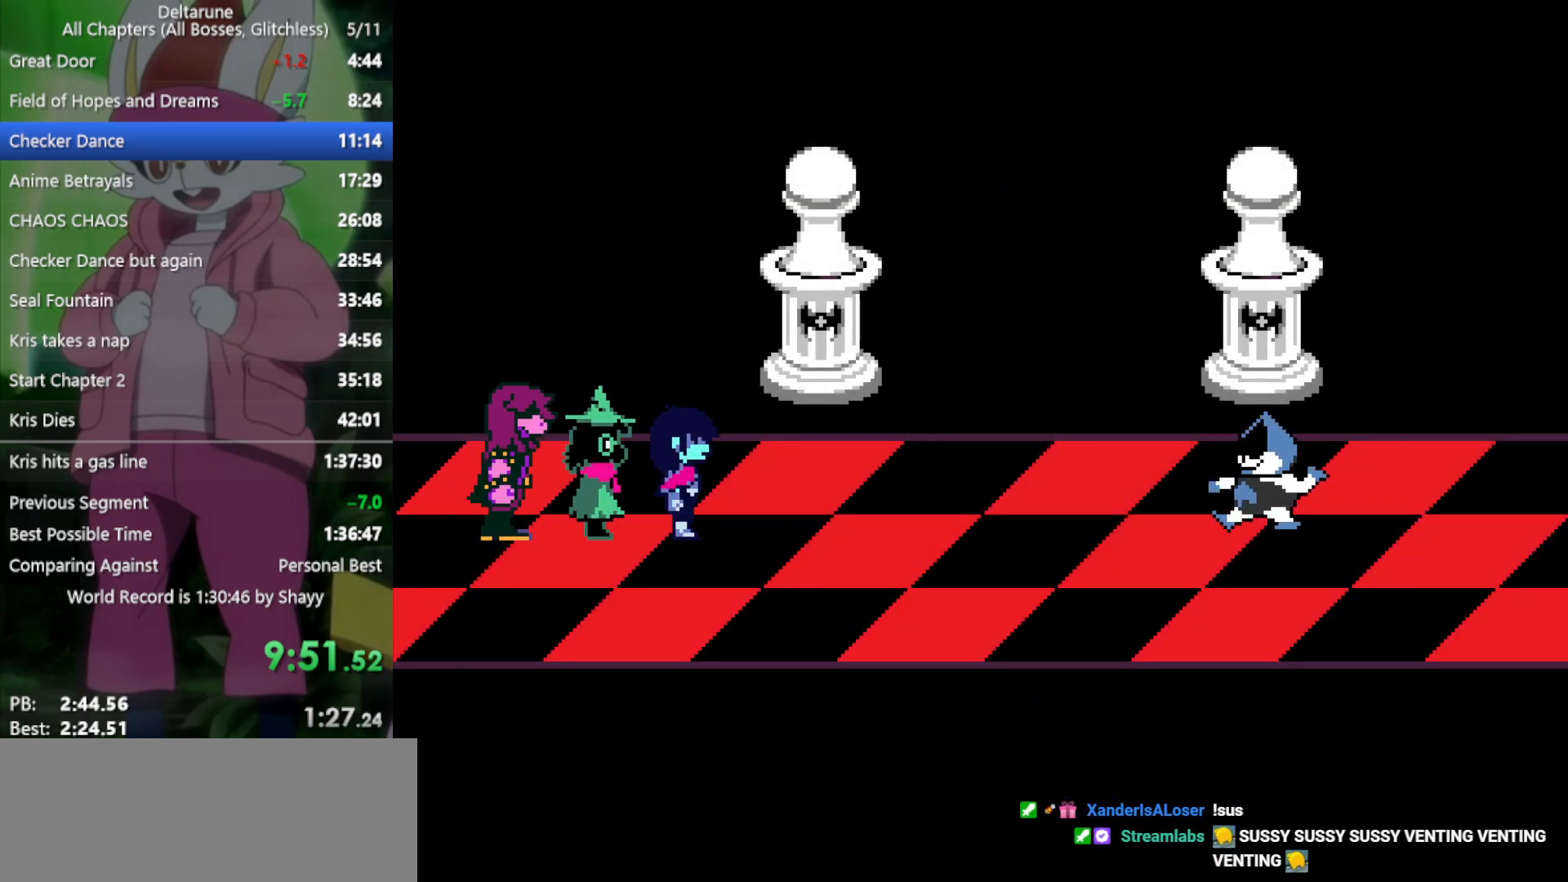
{"keys": ["right", "x", "z"], "events": [[17, "z", "down"], [67, "return", "up"], [117, "z", "up"], [167, "return", "down"], [167, "z", "down"], [200, "return", "up"], [250, "z", "up"], [300, "return", "down"], [350, "return", "up"], [350, "z", "down"], [383, "z", "up"], [433, "return", "down"], [483, "return", "up"], [483, "z", "down"]]}
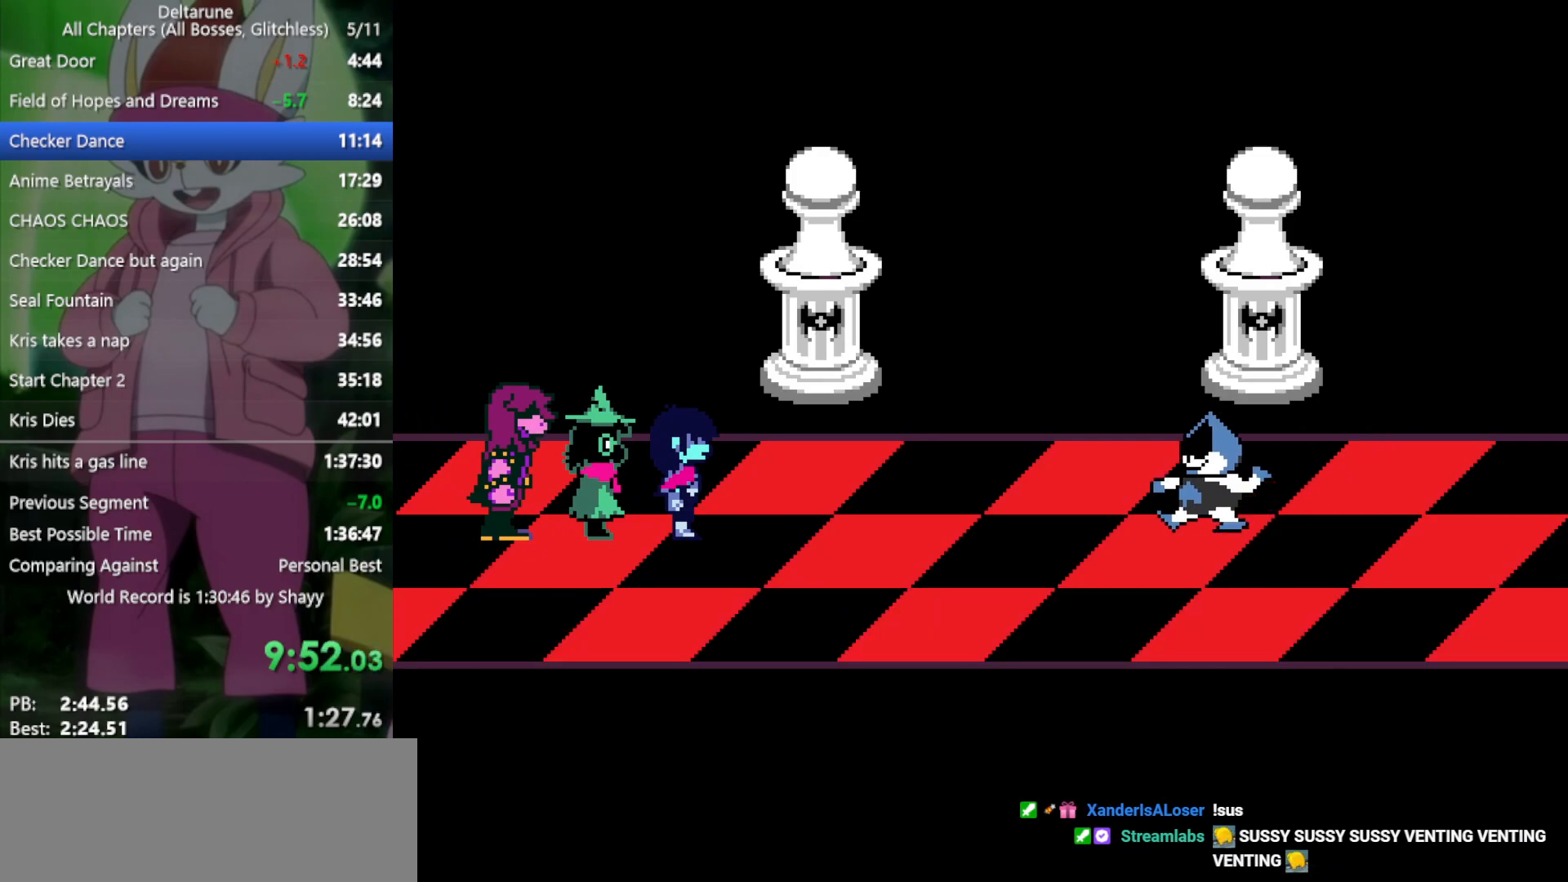
{"keys": ["return", "right", "x"], "events": [[67, "return", "down"], [67, "z", "up"], [117, "return", "up"], [117, "z", "down"], [167, "return", "down"], [217, "z", "up"], [250, "return", "up"], [250, "z", "down"], [300, "return", "down"], [350, "return", "up"], [350, "z", "up"], [433, "return", "down"], [433, "z", "down"], [483, "z", "up"]]}
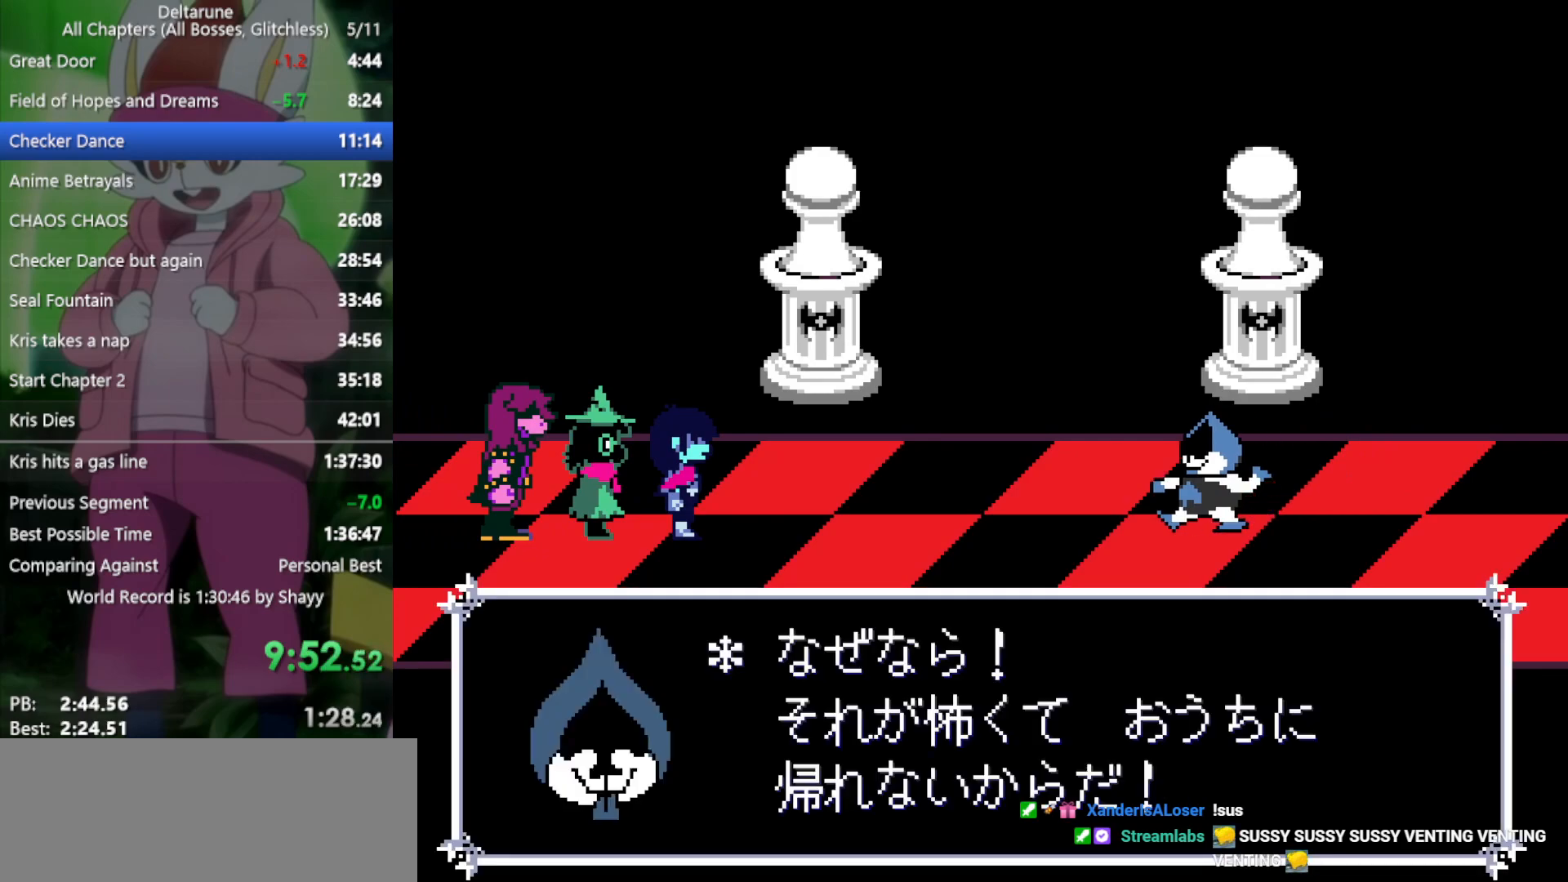
{"keys": ["return", "x", "z"], "events": [[33, "return", "up"], [33, "z", "down"], [67, "right", "up"], [117, "return", "down"], [117, "z", "up"], [167, "return", "up"], [217, "z", "down"], [250, "return", "down"], [250, "z", "up"], [300, "return", "up"], [350, "return", "down"], [350, "z", "down"], [433, "return", "up"], [433, "z", "up"], [483, "return", "down"], [483, "z", "down"]]}
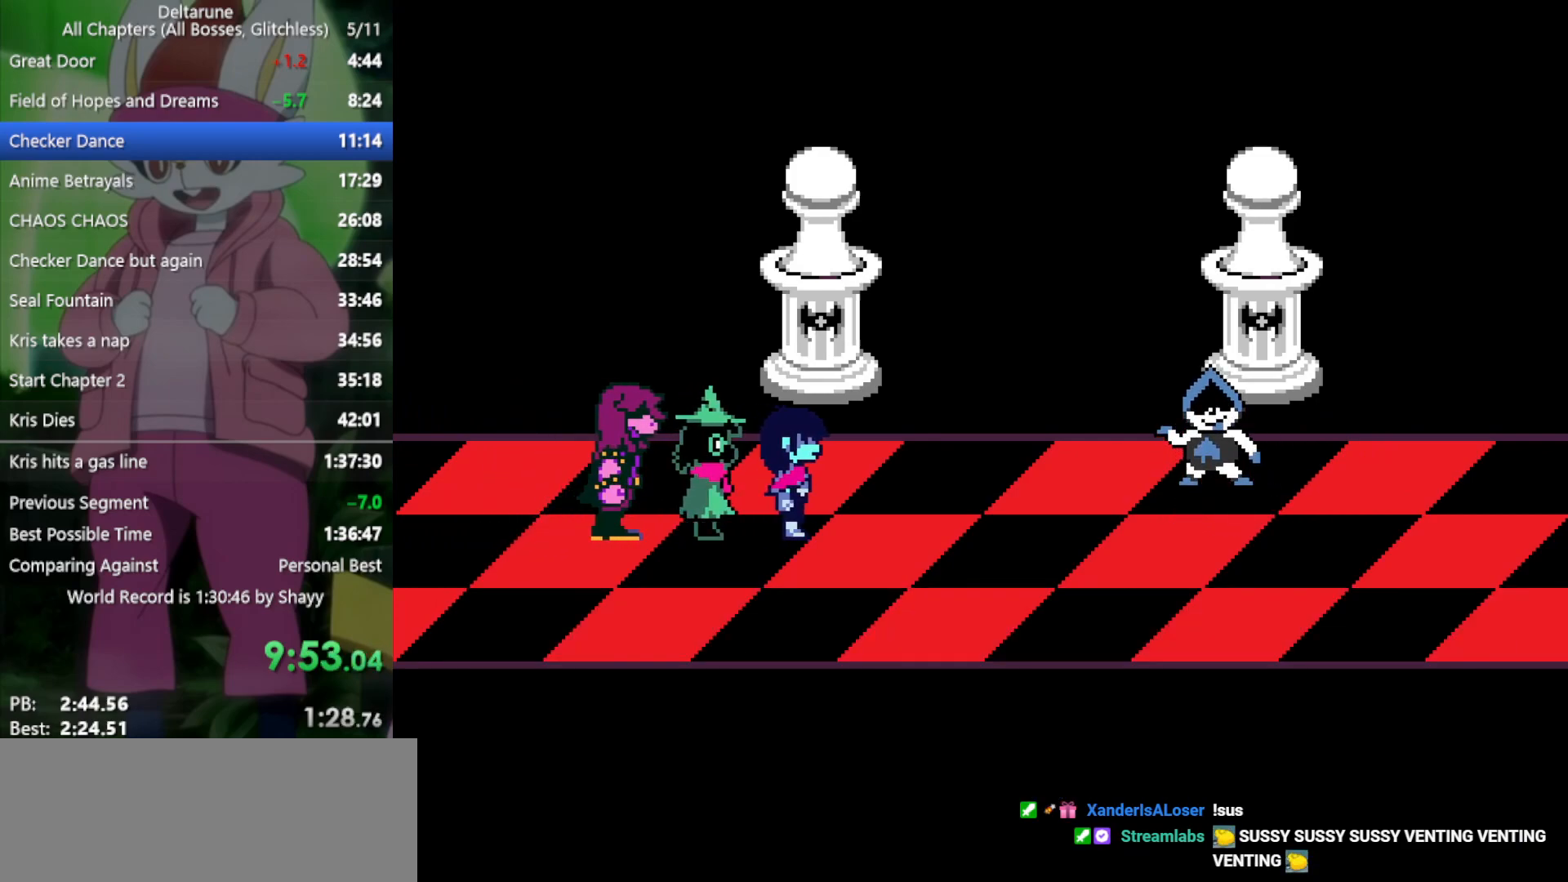
{"keys": ["x", "z"], "events": [[83, "return", "up"], [83, "z", "up"], [117, "return", "down"], [167, "z", "down"], [217, "return", "up"], [217, "z", "up"], [317, "return", "down"], [317, "z", "down"], [350, "return", "up"], [400, "z", "up"], [450, "return", "down"], [450, "z", "down"], [500, "return", "up"]]}
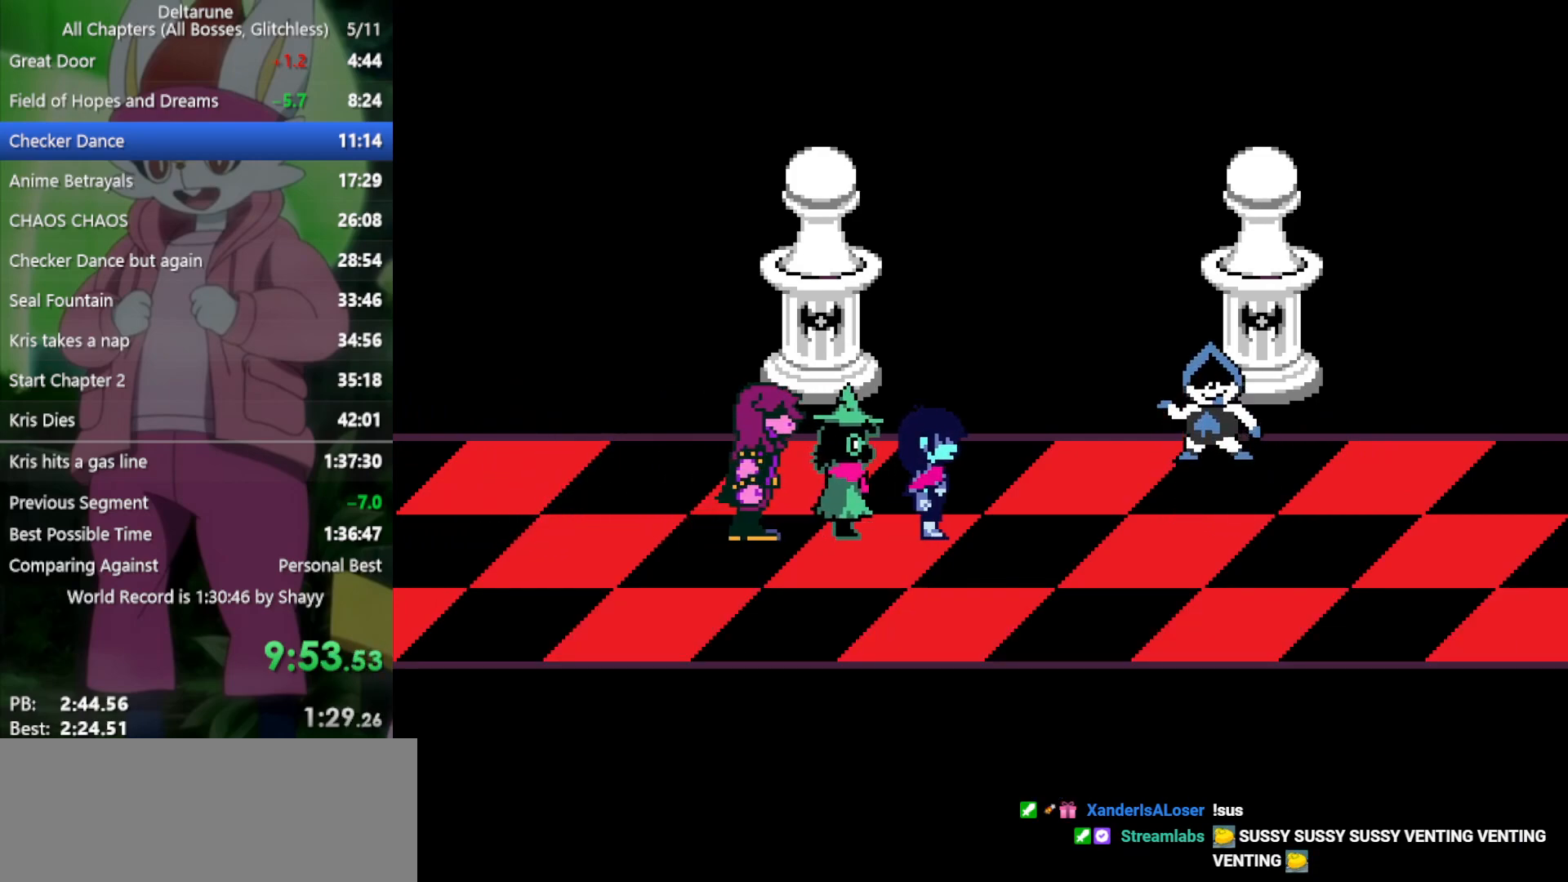
{"keys": ["return", "x"], "events": [[50, "z", "up"], [83, "return", "down"], [133, "return", "up"], [133, "z", "down"], [183, "z", "up"], [233, "return", "down"], [267, "return", "up"], [267, "z", "down"], [367, "return", "down"], [367, "z", "up"], [417, "return", "up"], [450, "z", "down"], [500, "return", "down"], [500, "z", "up"]]}
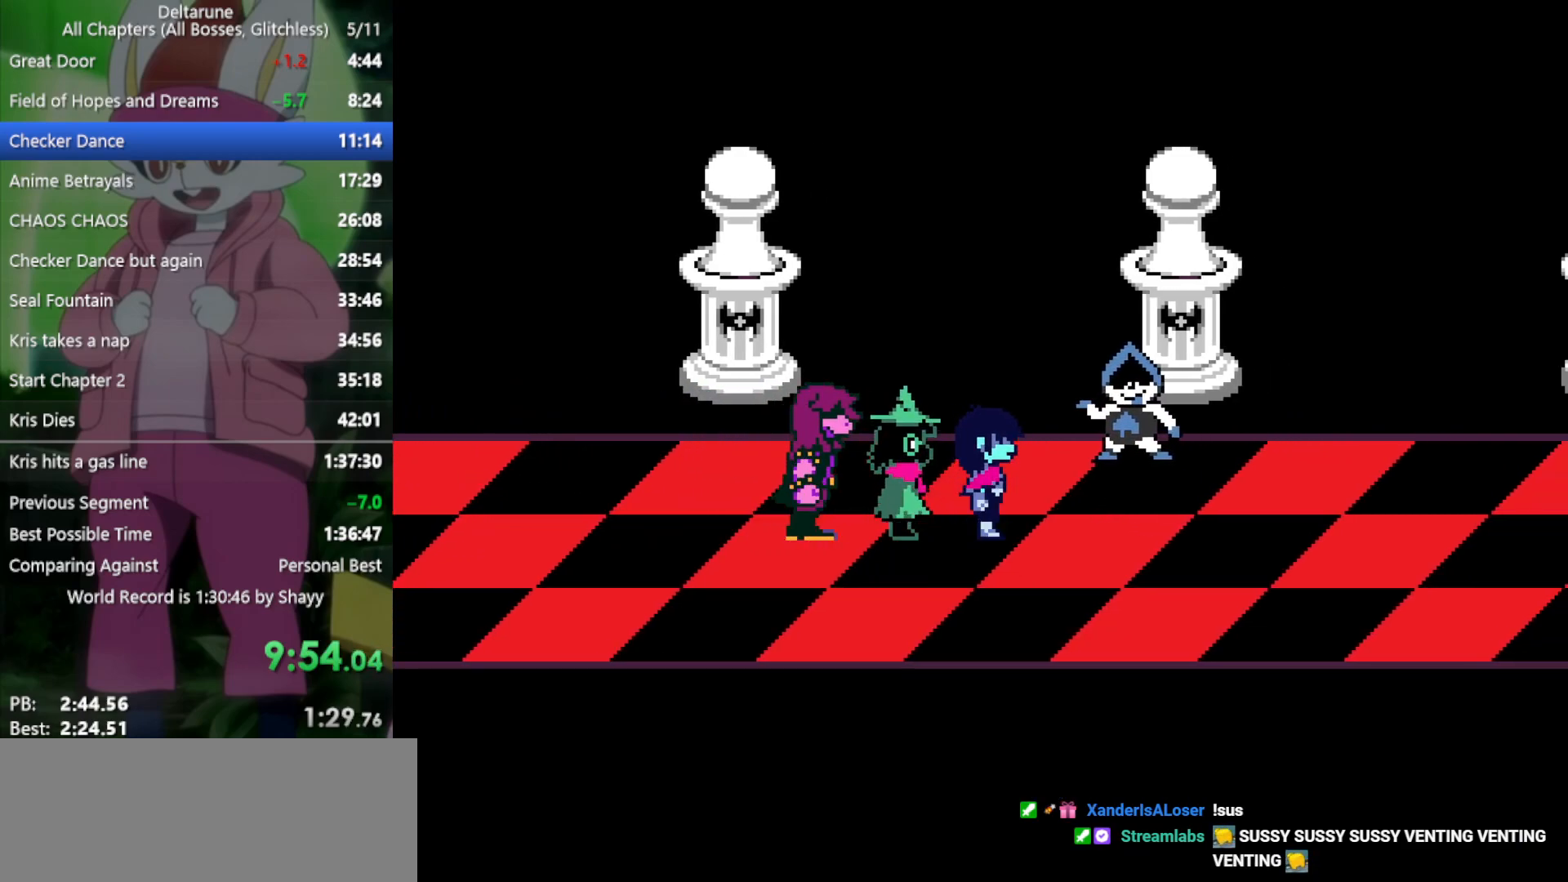
{"keys": ["x", "z"], "events": [[50, "return", "up"], [100, "z", "down"], [133, "return", "down"], [183, "return", "up"], [183, "z", "up"], [283, "return", "down"], [283, "z", "down"], [317, "return", "up"], [367, "z", "up"], [417, "return", "down"], [467, "z", "down"], [500, "return", "up"]]}
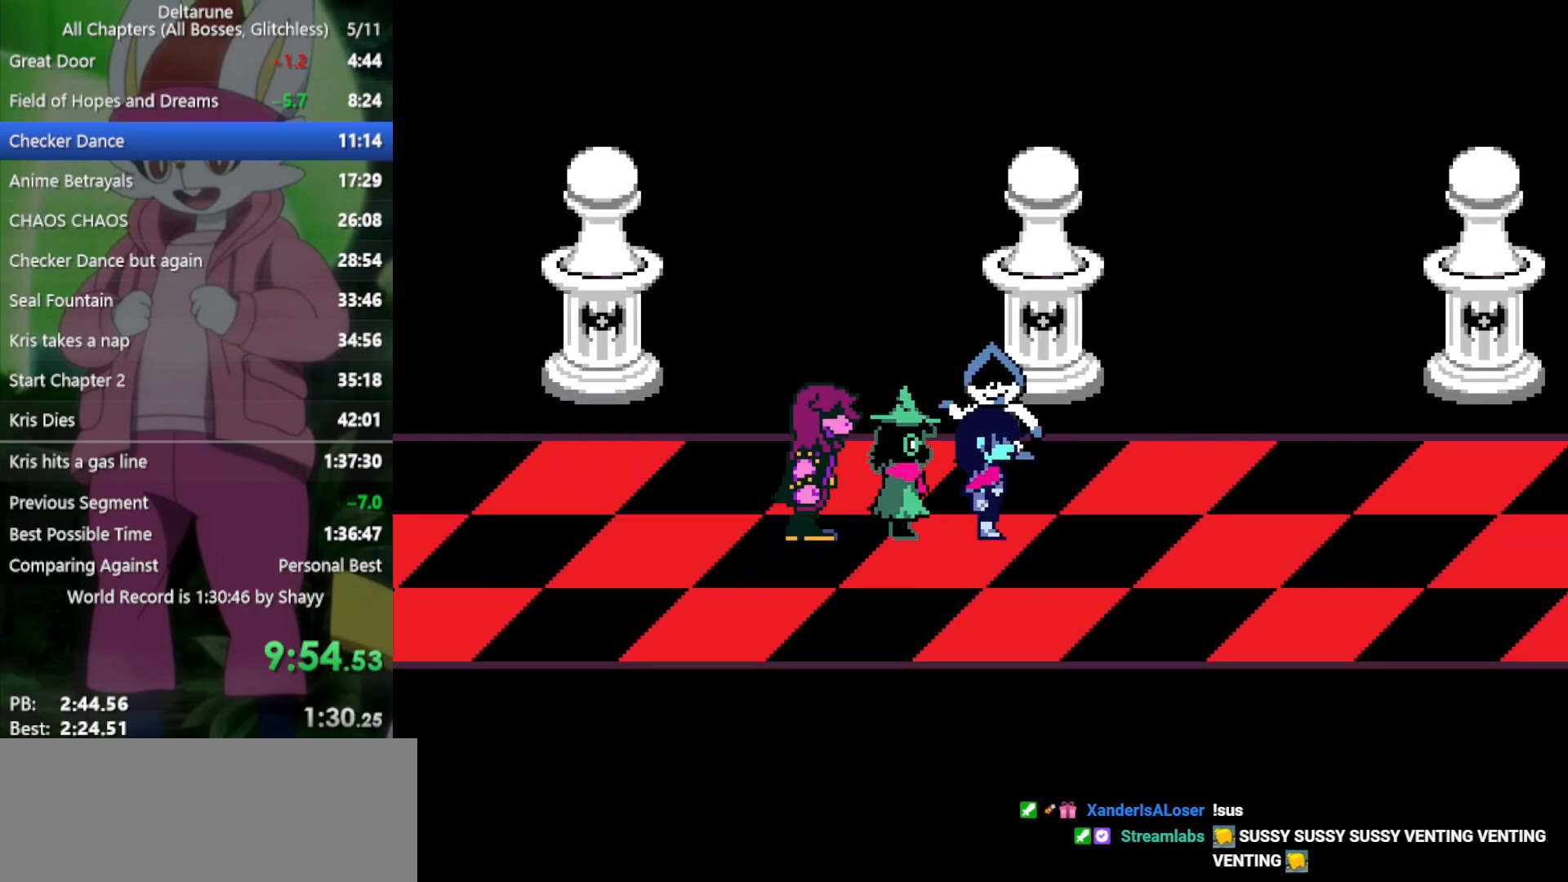
{"keys": ["x", "z"], "events": [[50, "z", "up"], [100, "return", "down"], [100, "z", "down"], [150, "return", "up"], [183, "z", "up"], [233, "return", "down"], [283, "z", "down"], [333, "return", "up"], [367, "z", "up"], [417, "return", "down"], [467, "return", "up"], [467, "z", "down"]]}
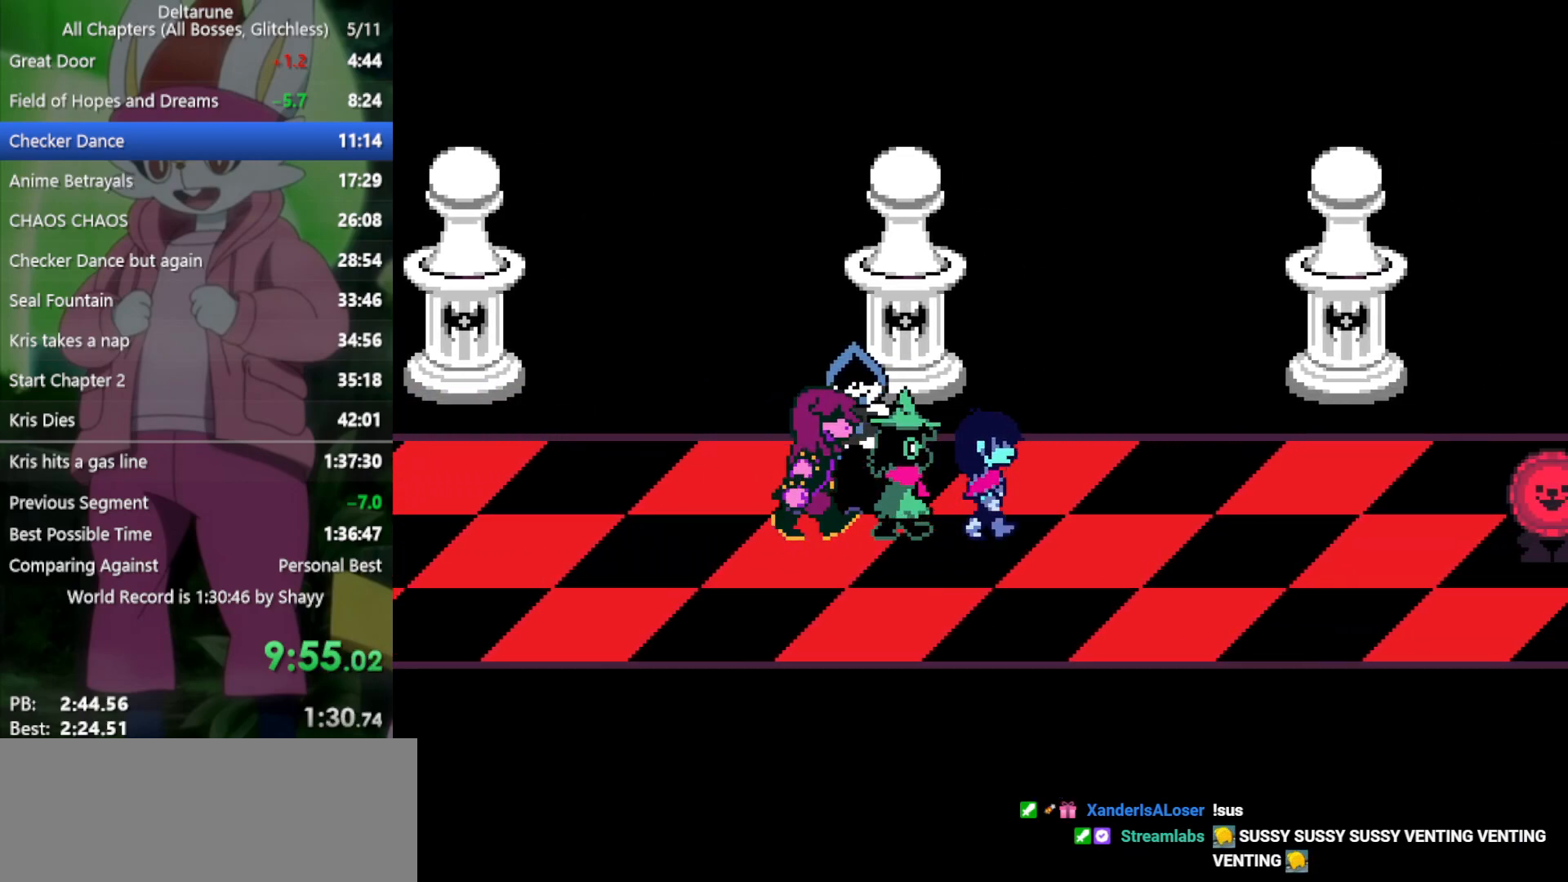
{"keys": ["x", "z"], "events": [[50, "return", "down"], [50, "z", "up"], [100, "return", "up"], [150, "z", "down"], [200, "return", "down"], [233, "z", "up"], [283, "return", "up"], [283, "z", "down"], [383, "return", "down"], [383, "z", "up"], [417, "return", "up"], [467, "z", "down"]]}
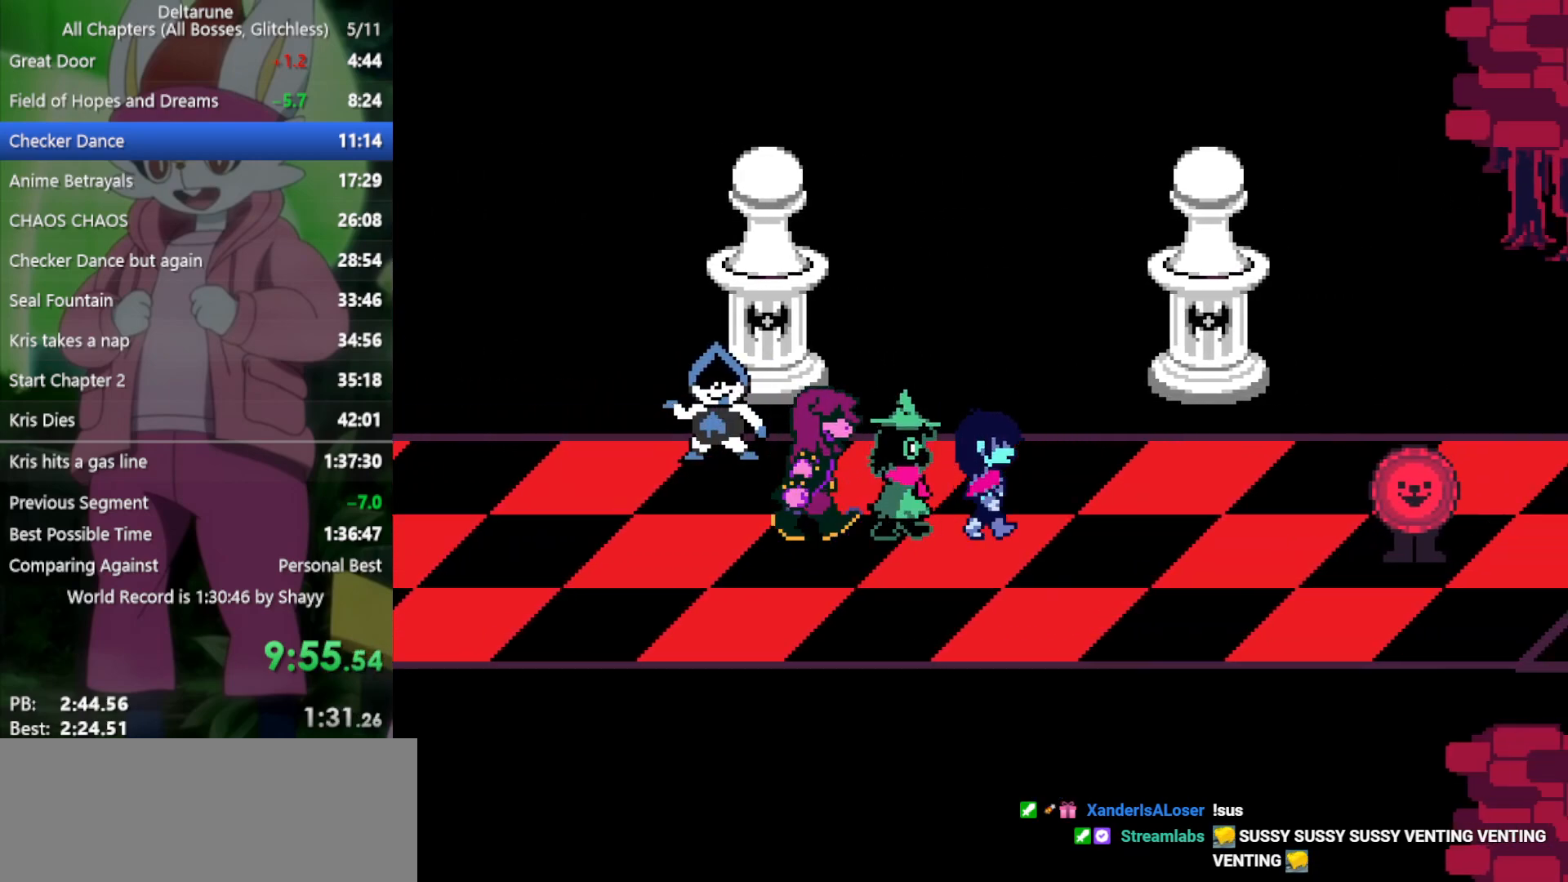
{"keys": ["return", "x", "z"], "events": [[17, "return", "down"], [67, "z", "up"], [100, "return", "up"], [150, "z", "down"], [200, "return", "down"], [200, "z", "up"], [250, "return", "up"], [283, "z", "down"], [333, "return", "down"], [383, "return", "up"], [383, "z", "up"], [467, "return", "down"], [467, "z", "down"]]}
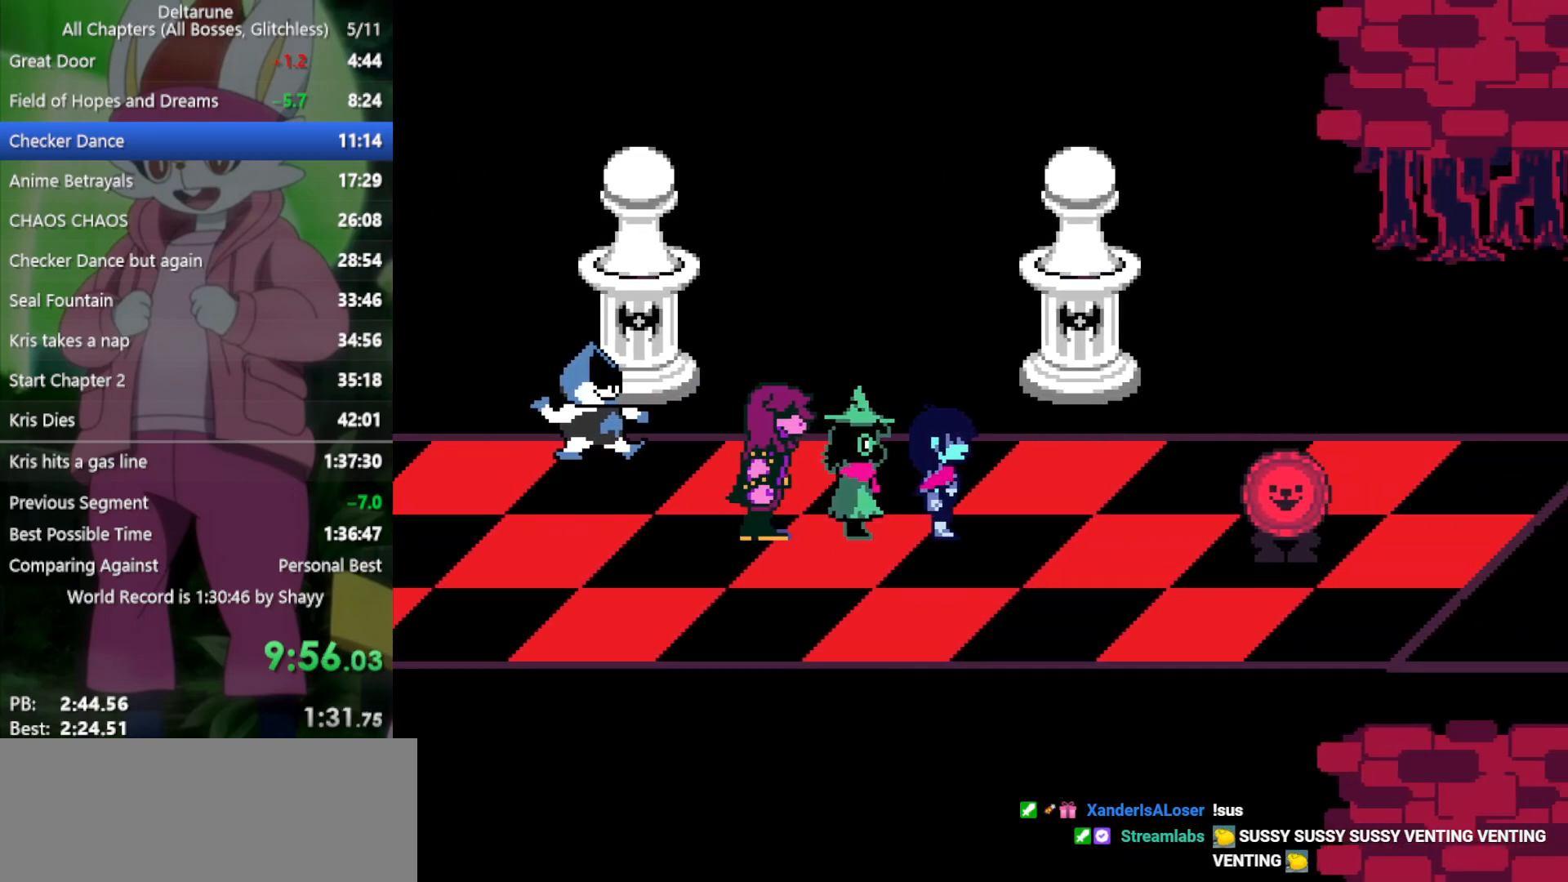
{"keys": ["x", "z"], "events": [[17, "z", "up"], [67, "return", "up"], [117, "return", "down"], [117, "z", "down"], [200, "return", "up"], [200, "z", "up"], [300, "return", "down"], [300, "z", "down"], [333, "return", "up"], [383, "z", "up"], [433, "return", "down"], [433, "z", "down"], [483, "return", "up"]]}
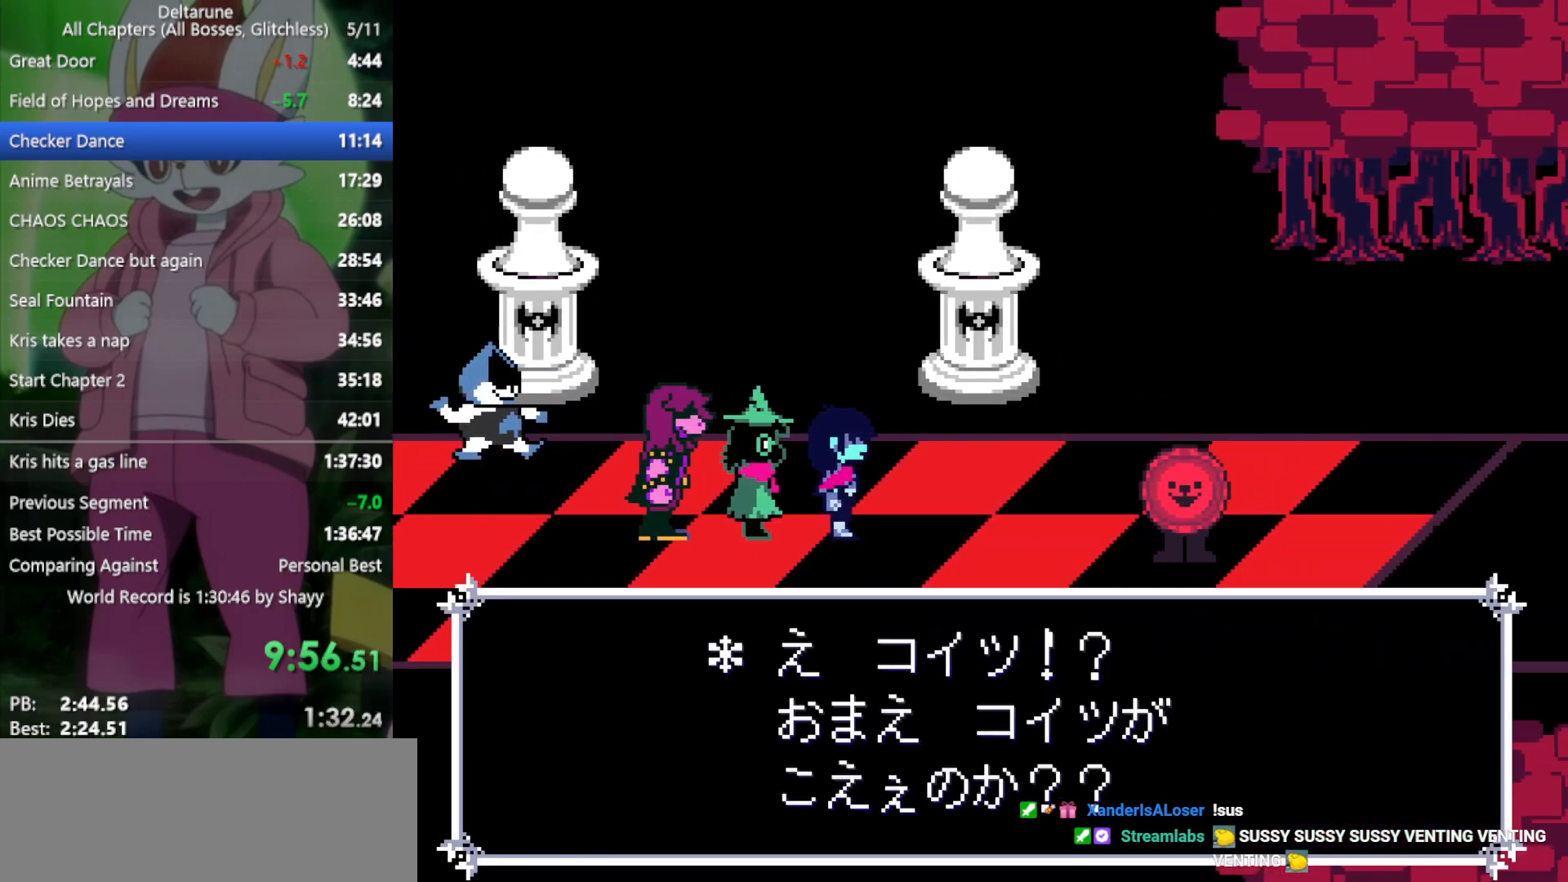
{"keys": ["x"], "events": [[17, "z", "up"], [67, "return", "down"], [117, "z", "down"], [167, "return", "up"], [167, "z", "up"], [250, "return", "down"], [250, "z", "down"], [300, "return", "up"], [300, "z", "up"], [383, "return", "down"], [383, "z", "down"], [433, "return", "up"], [483, "z", "up"]]}